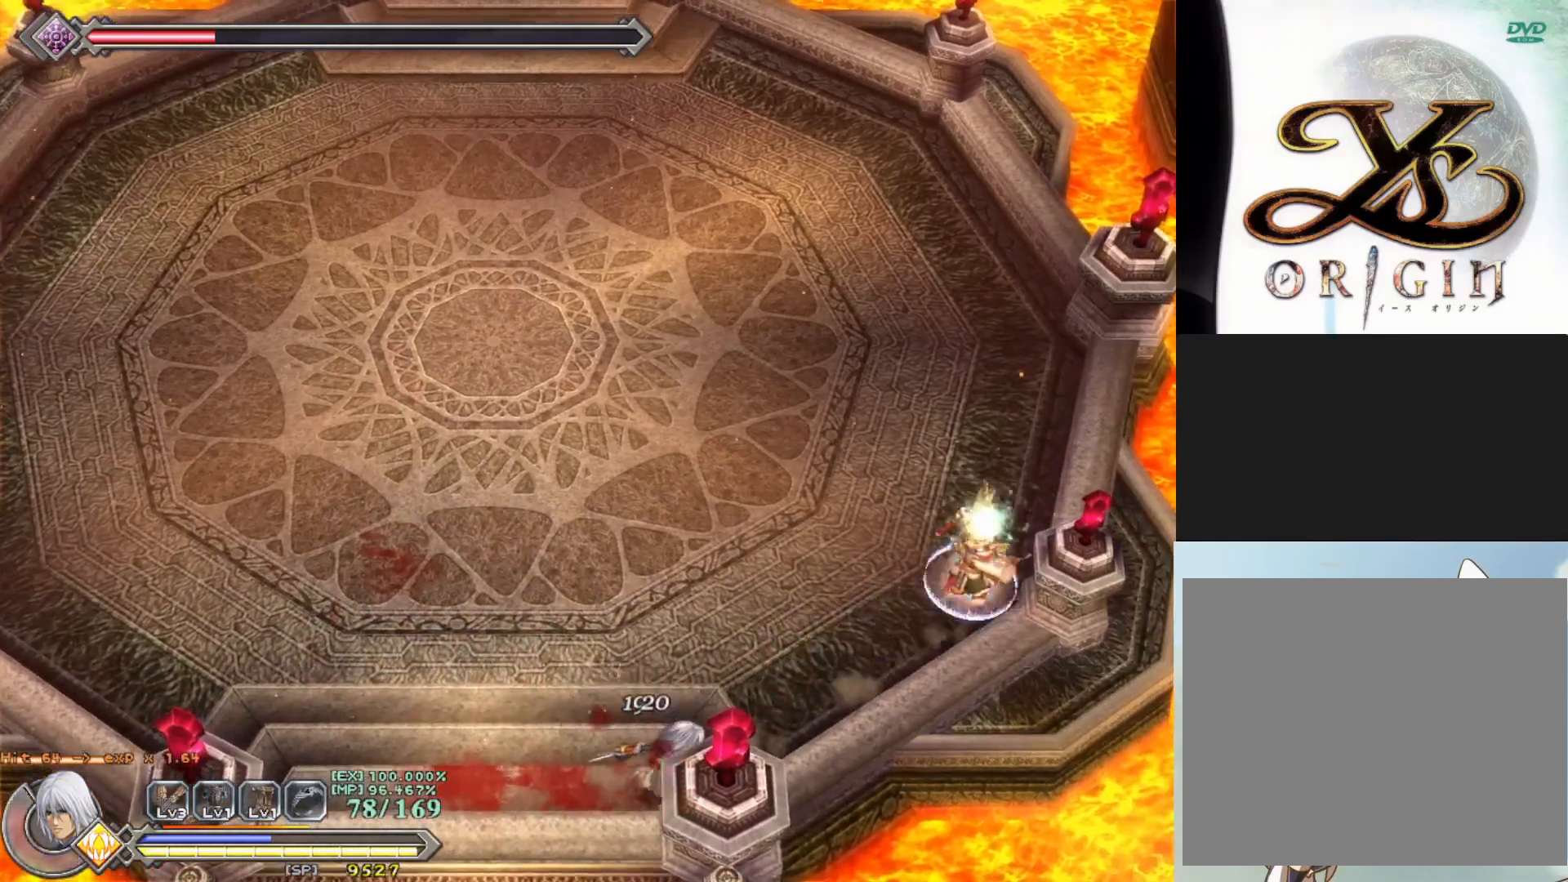
Gameplay with a controller (PlayStation layout); each line is a JSON object with the inputs held at the frame after it. "events" lists button and stick changes between this image and that frame as [ms after this image, input, new state], when the widget could be followed in between. Not read: right_stick.
{"buttons": [], "left_stick": "center", "events": [[17, "SQUARE", "down"], [67, "SQUARE", "up"], [83, "left_stick", "up-right"], [367, "left_stick", "center"]]}
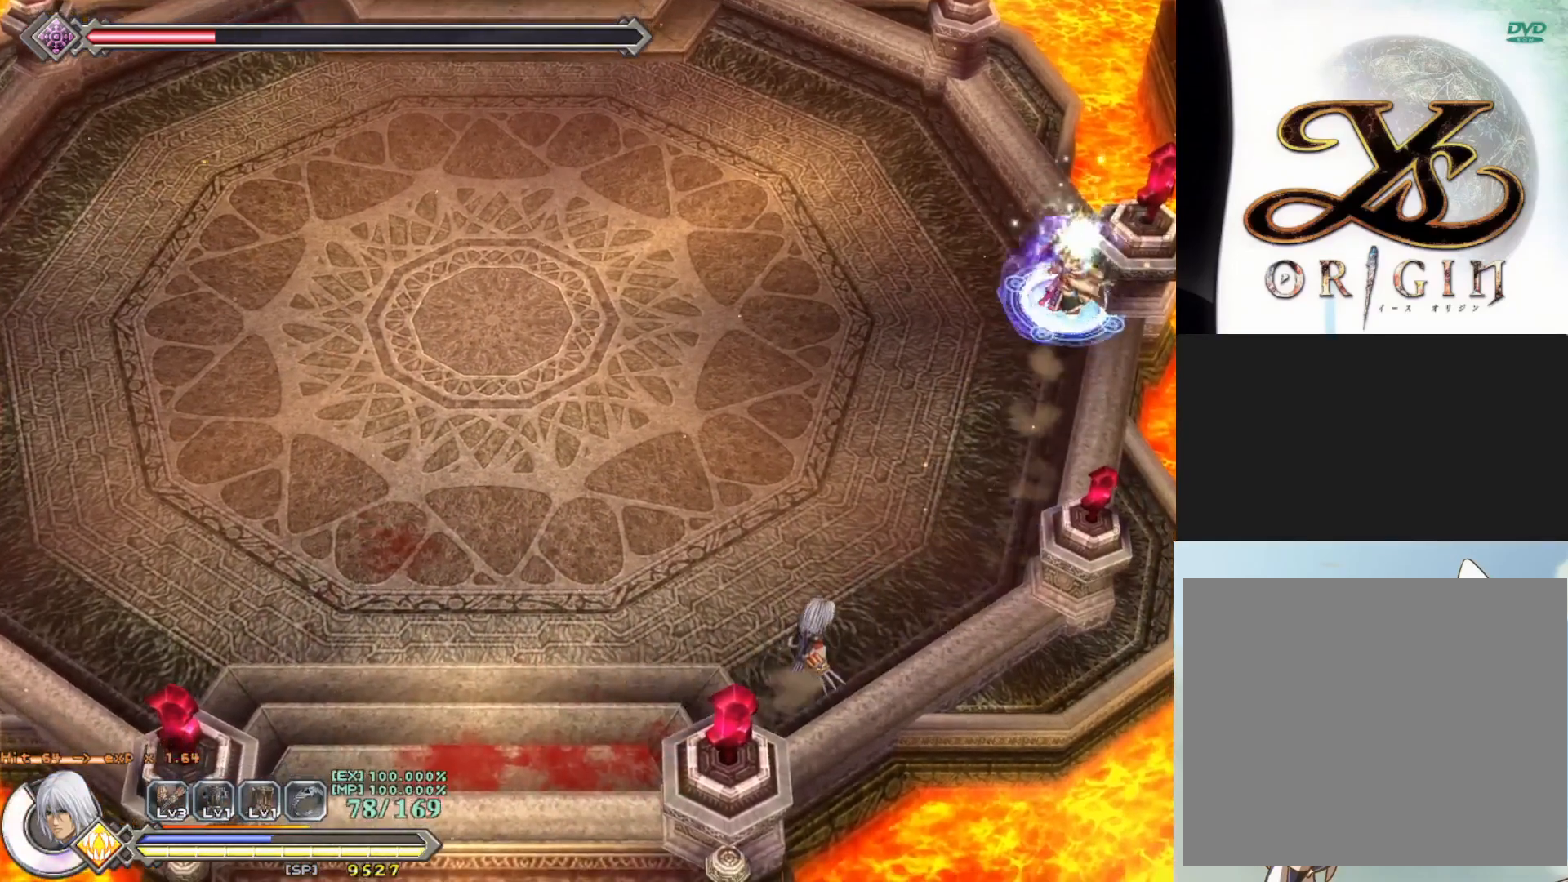
{"buttons": ["R1"], "left_stick": "center", "events": [[200, "R1", "down"]]}
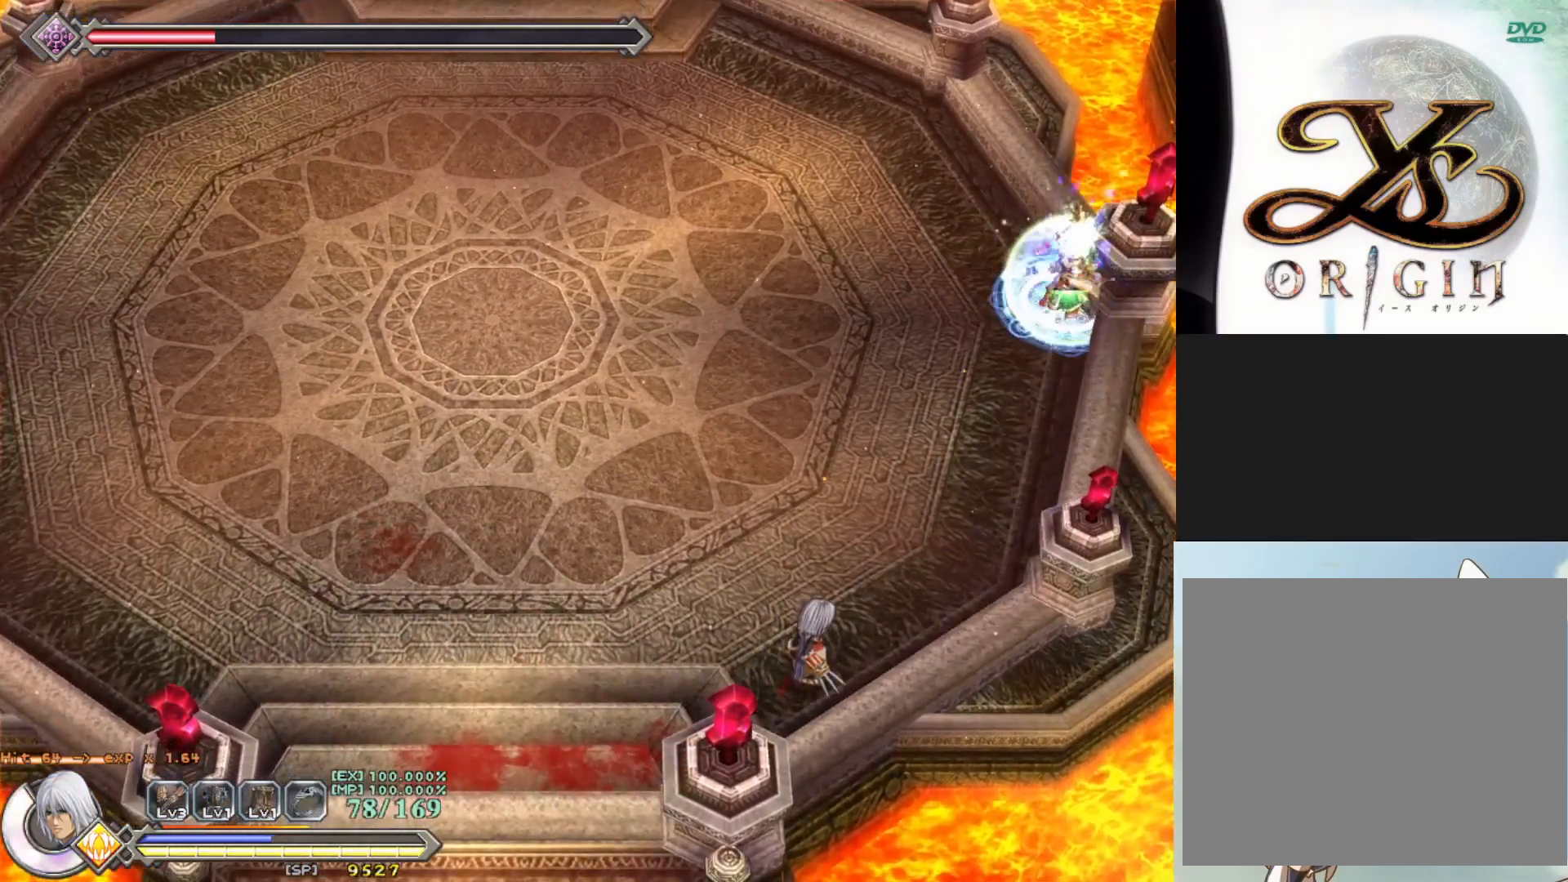
{"buttons": ["R1"], "left_stick": "center", "events": []}
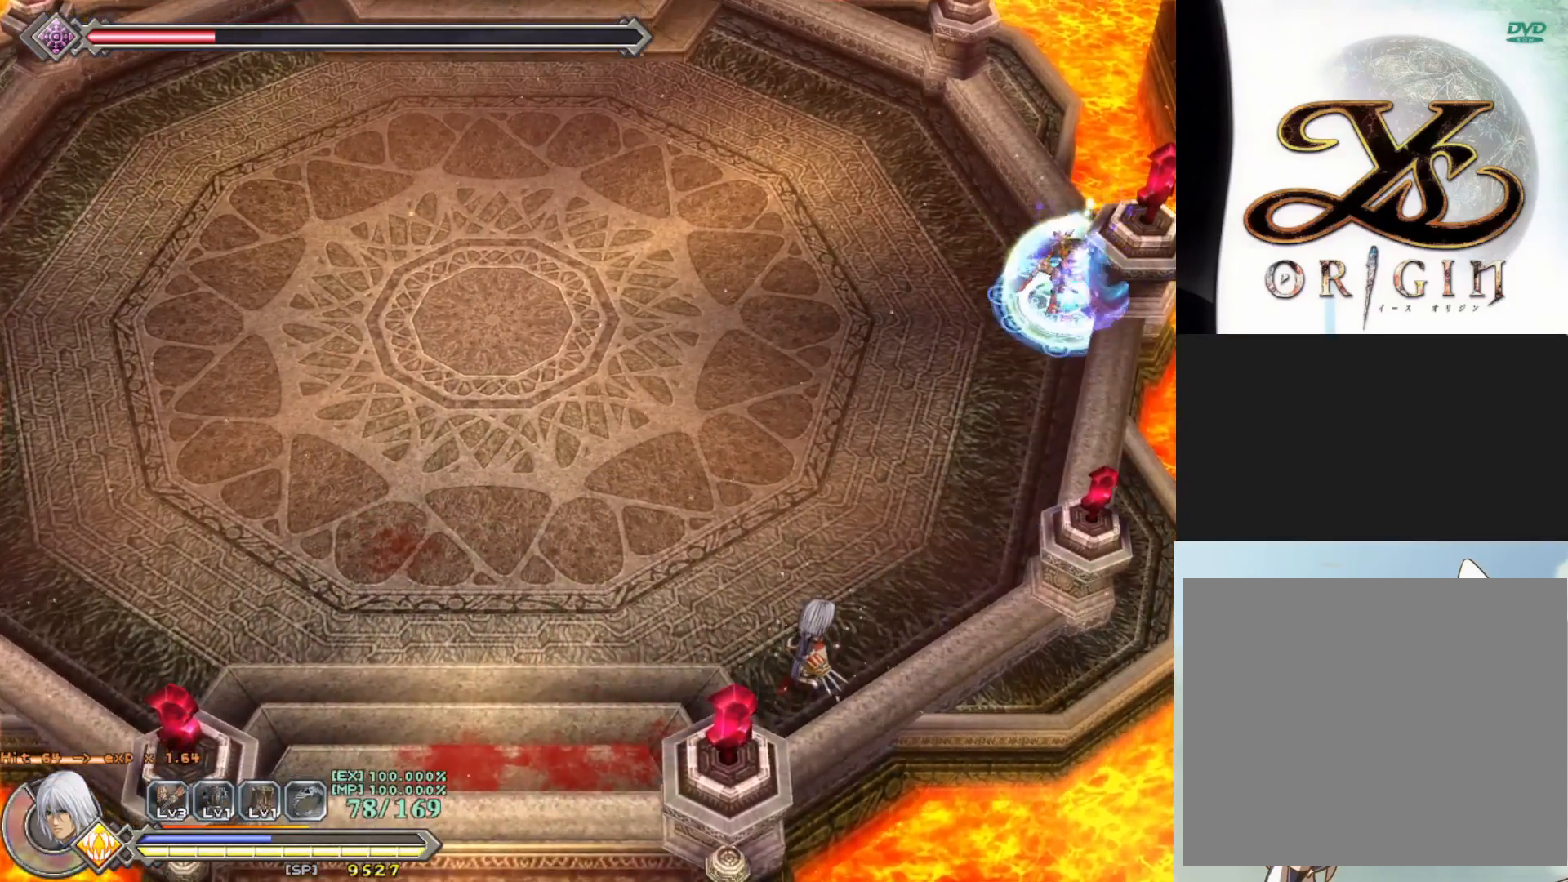
{"buttons": ["R1"], "left_stick": "left", "events": [[283, "left_stick", "left"]]}
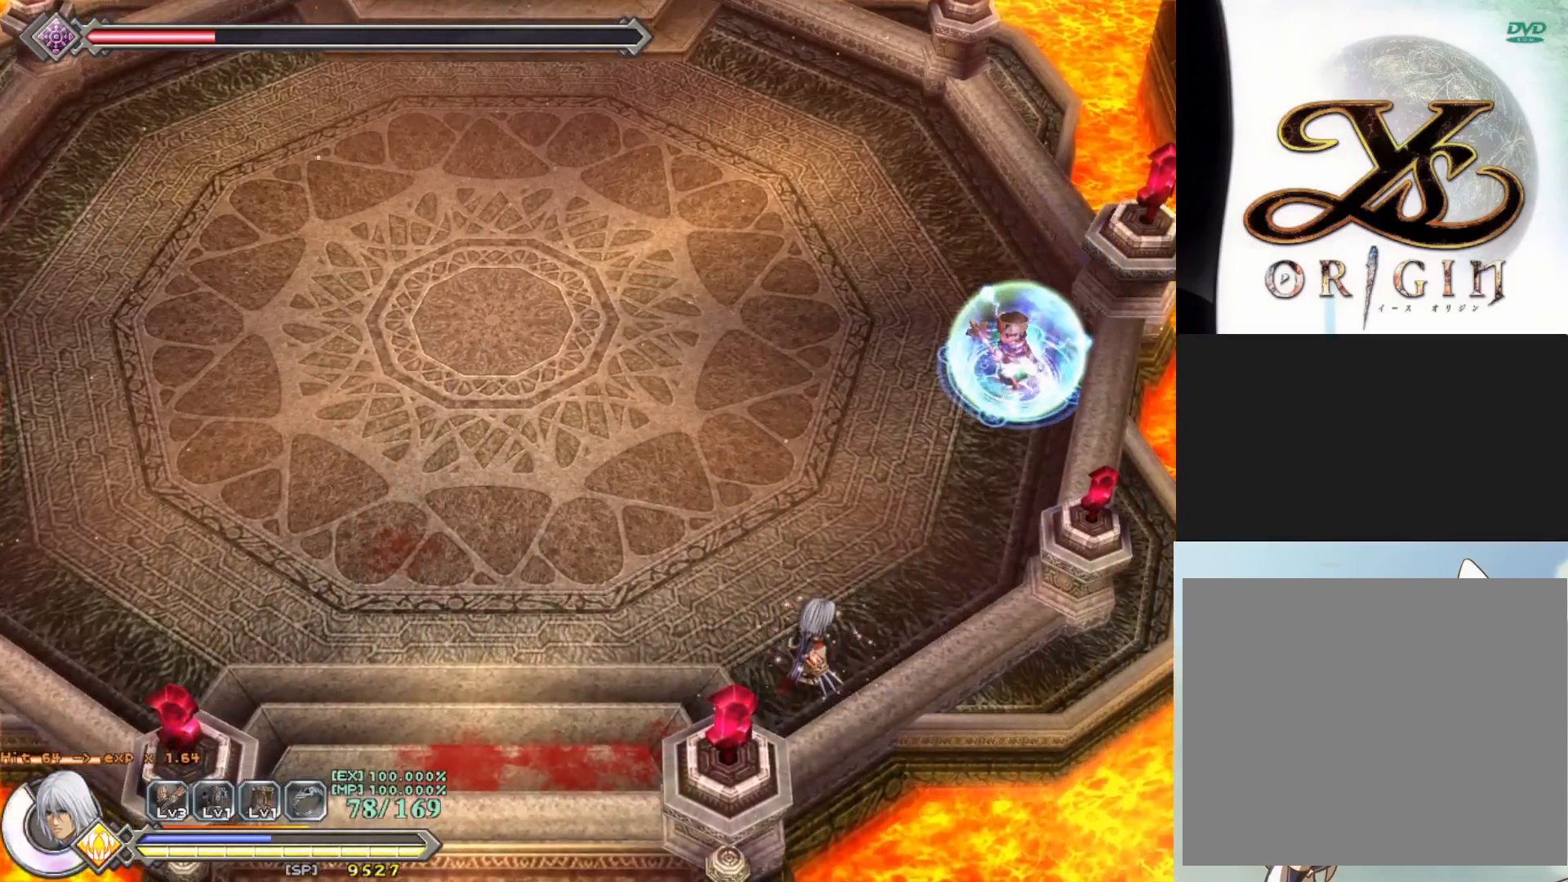
{"buttons": ["R1"], "left_stick": "center", "events": [[450, "left_stick", "center"]]}
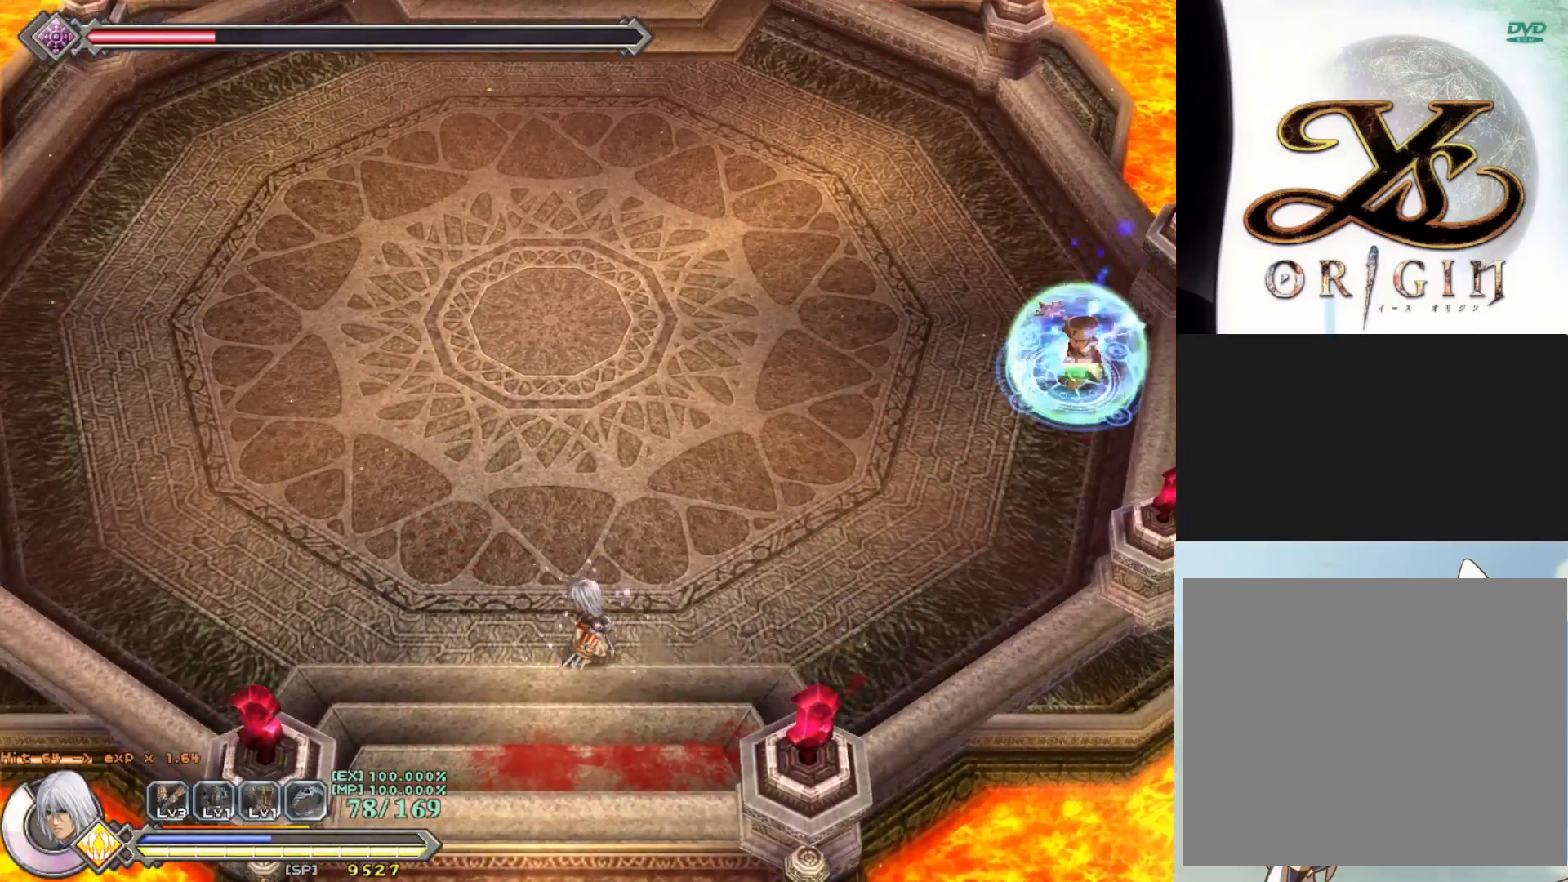
{"buttons": ["CIRCLE", "R1"], "left_stick": "left", "events": [[300, "left_stick", "left"], [400, "CIRCLE", "down"]]}
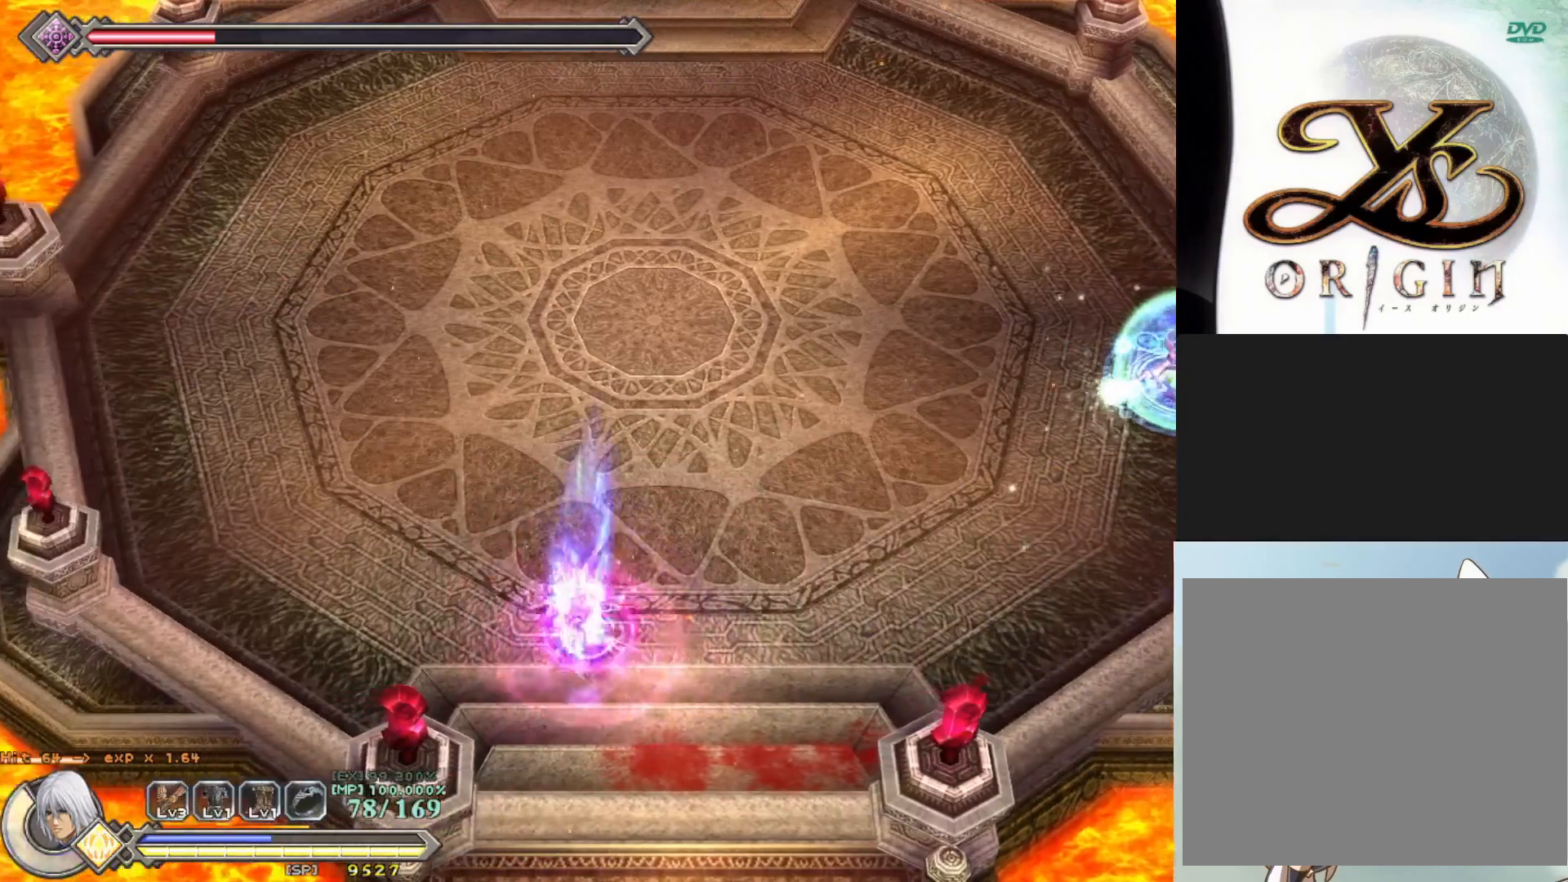
{"buttons": ["R1"], "left_stick": "up-left", "events": [[17, "CIRCLE", "up"], [133, "left_stick", "up-left"]]}
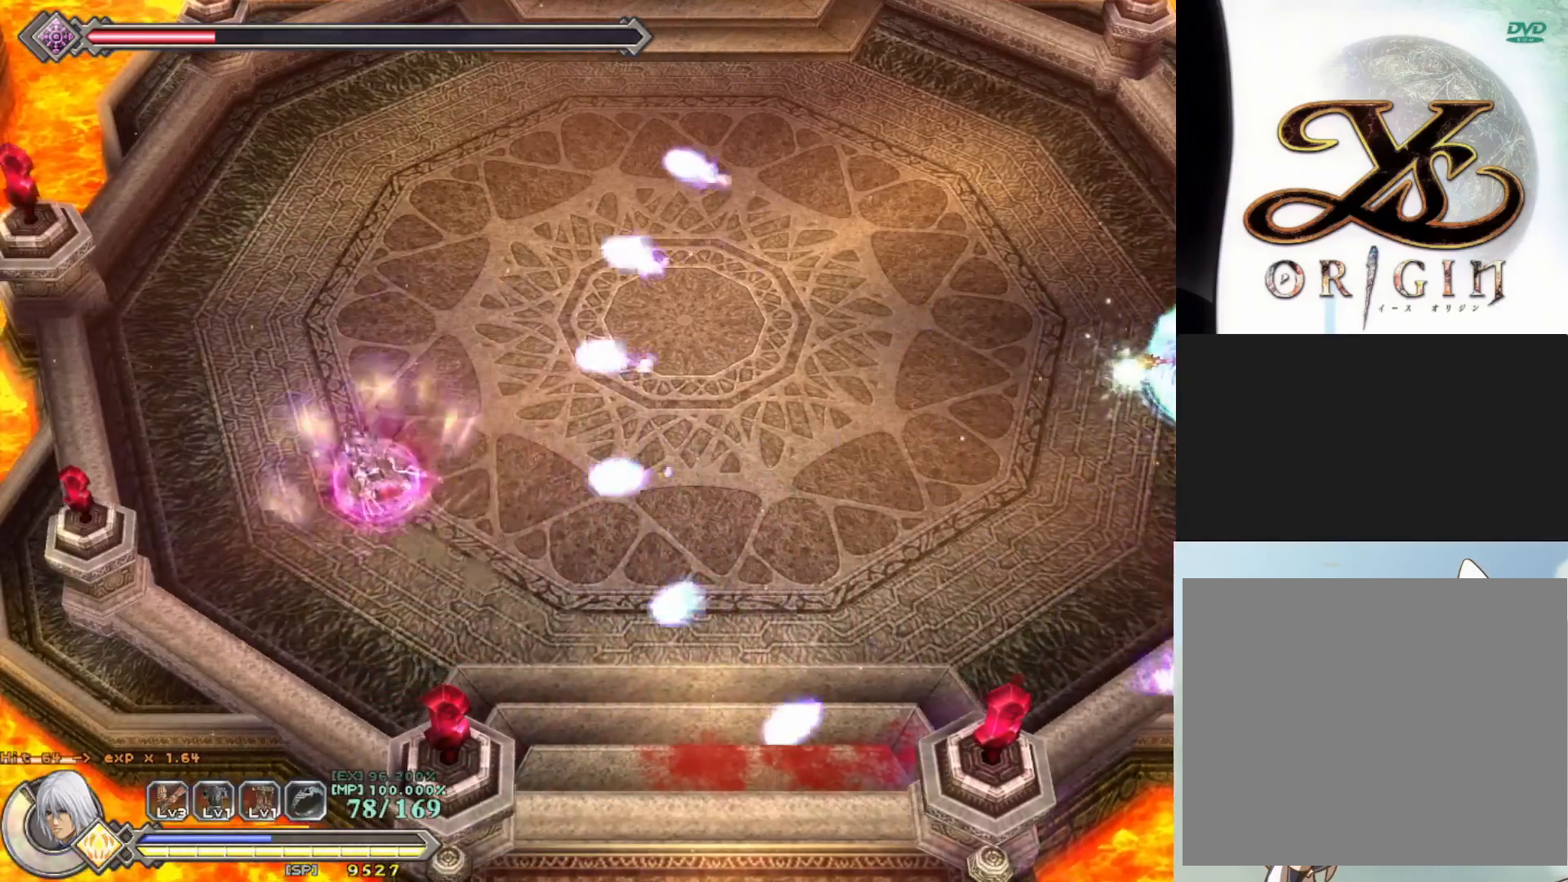
{"buttons": ["R1"], "left_stick": "up-left", "events": [[250, "left_stick", "down-left"], [483, "left_stick", "up-left"]]}
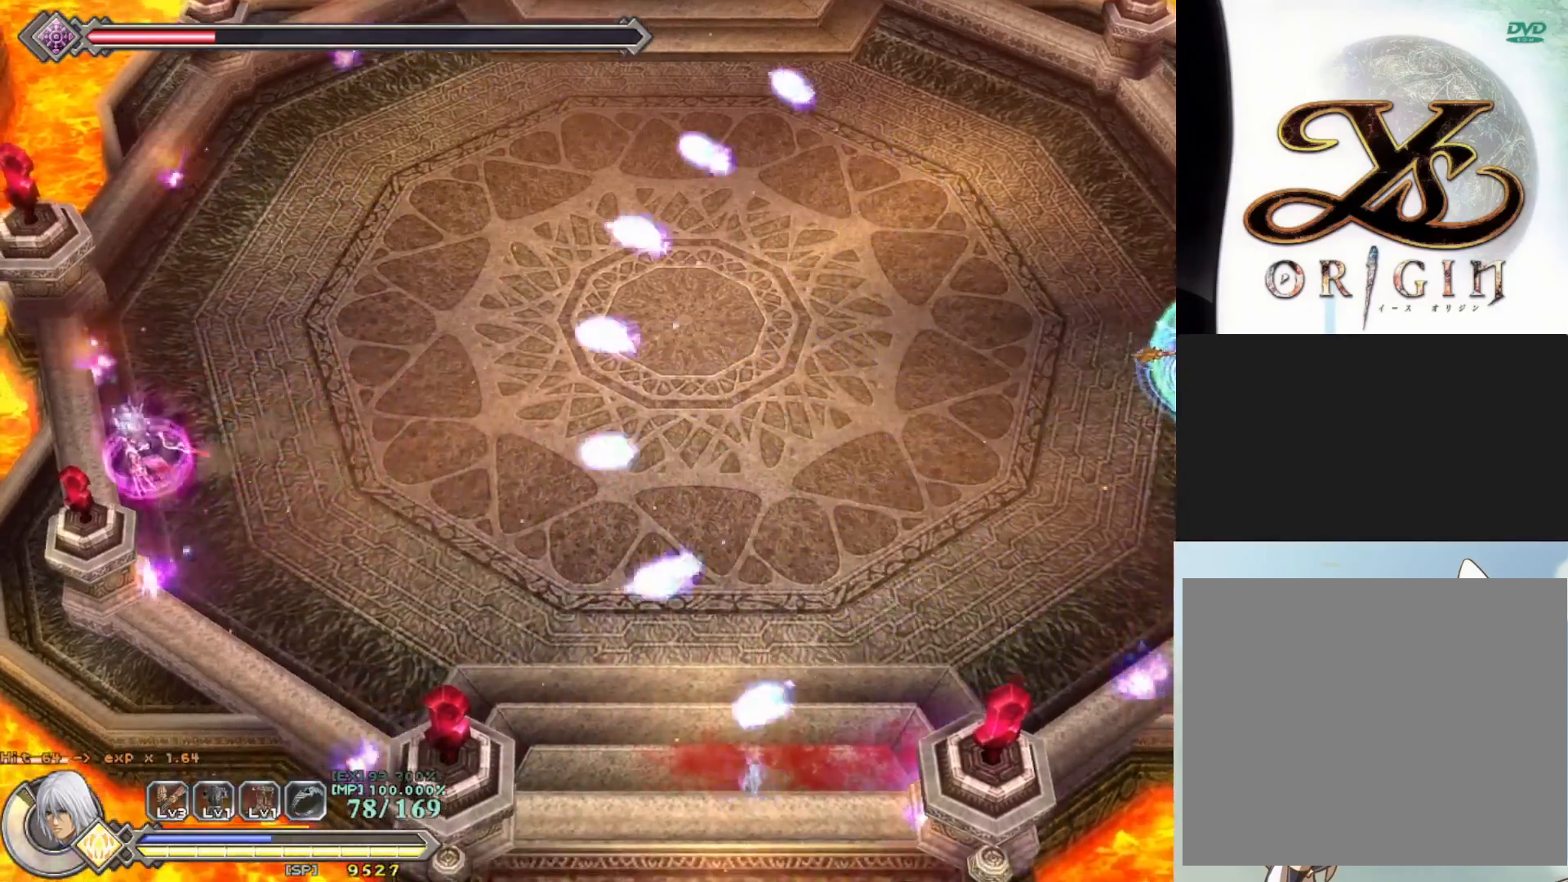
{"buttons": ["R1"], "left_stick": "up-right", "events": [[133, "left_stick", "up"], [483, "left_stick", "up-right"]]}
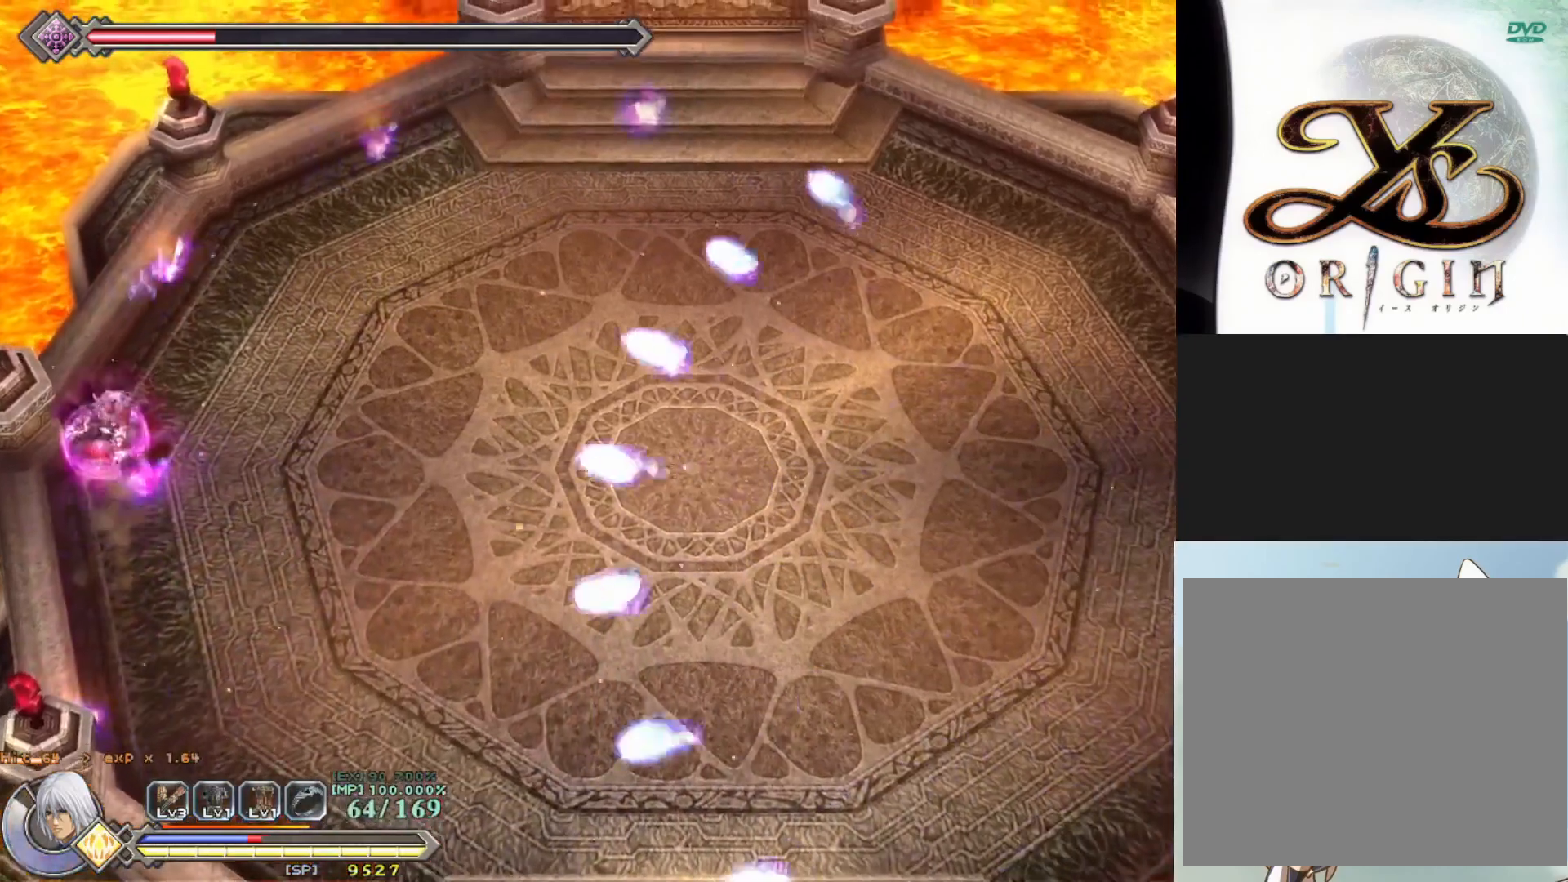
{"buttons": ["R1"], "left_stick": "down-right", "events": [[167, "left_stick", "right"], [300, "CROSS", "down"], [417, "left_stick", "down-right"], [483, "CROSS", "up"]]}
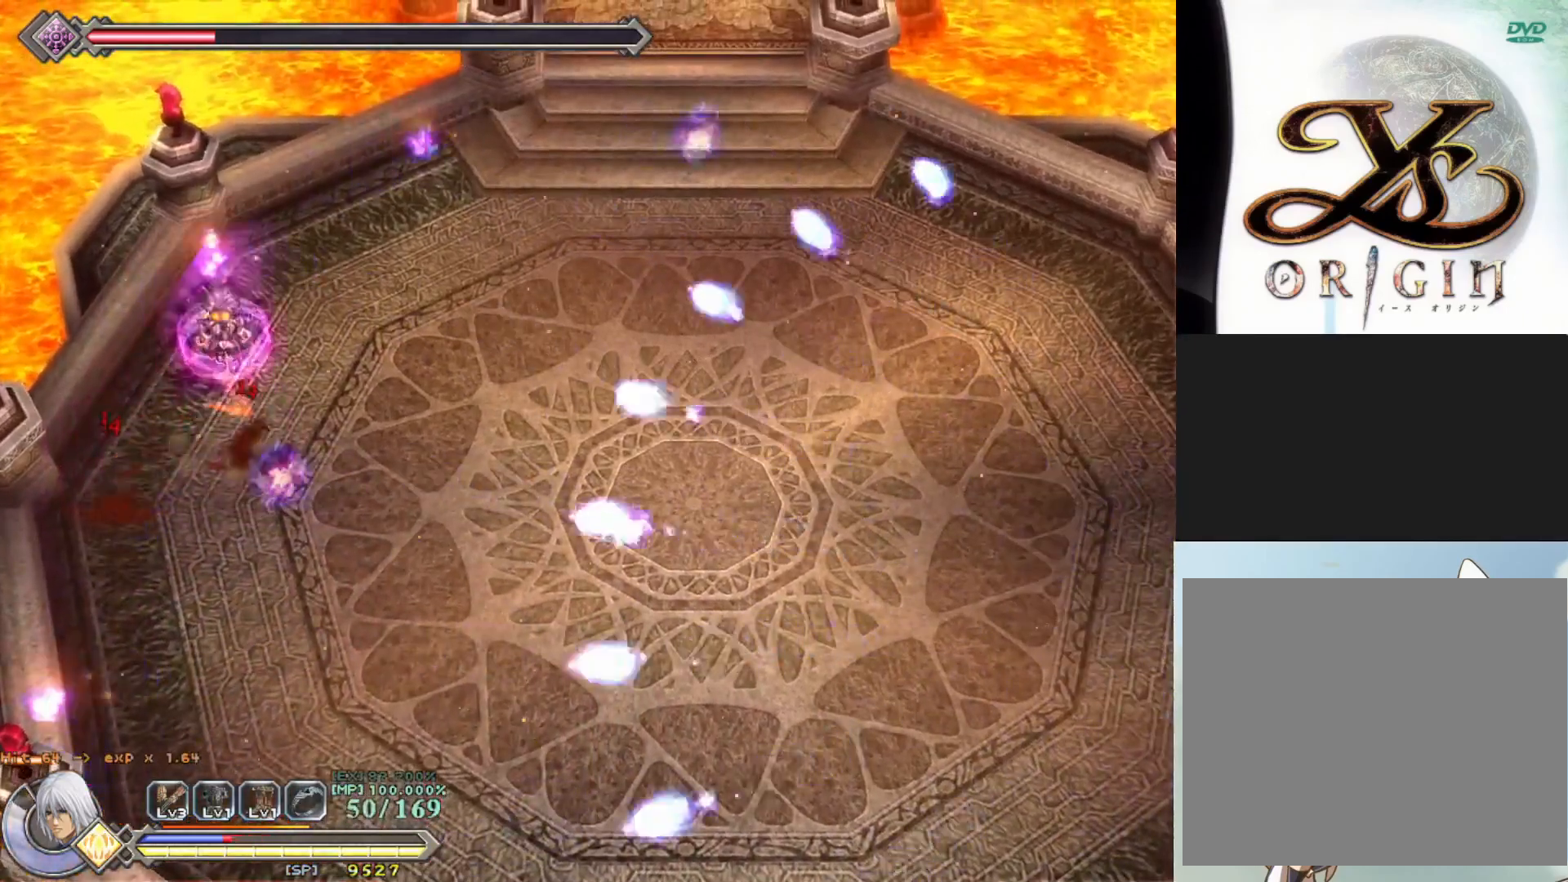
{"buttons": ["CROSS", "R1"], "left_stick": "down-right", "events": [[17, "left_stick", "down"], [450, "CROSS", "down"], [450, "left_stick", "down-right"]]}
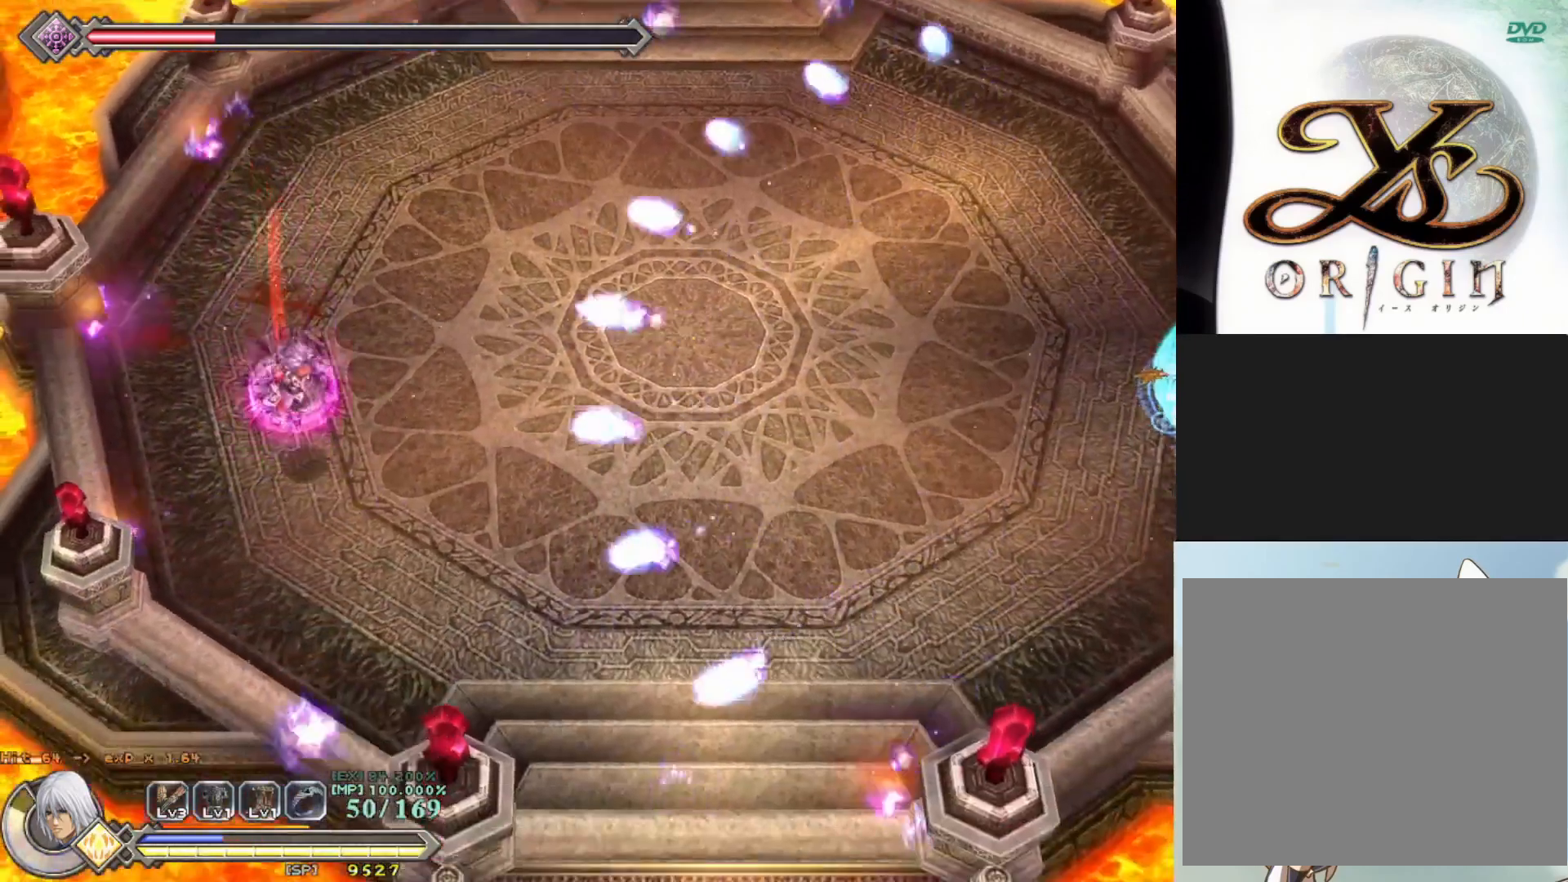
{"buttons": ["R1"], "left_stick": "down-right", "events": [[117, "CROSS", "up"]]}
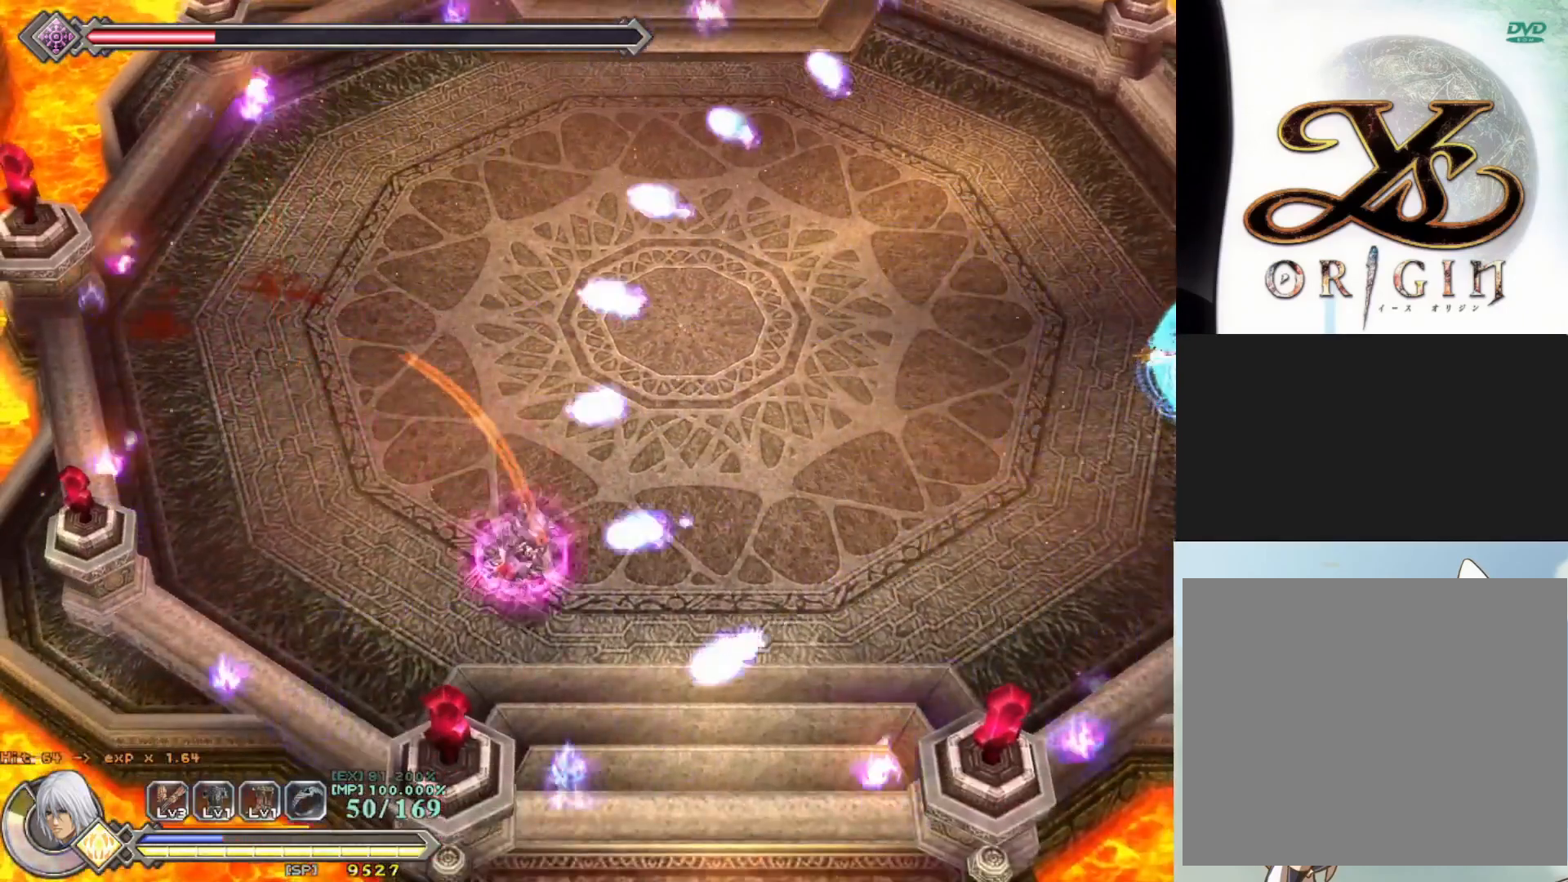
{"buttons": ["R1"], "left_stick": "right", "events": [[67, "CROSS", "down"], [217, "CROSS", "up"], [350, "left_stick", "right"]]}
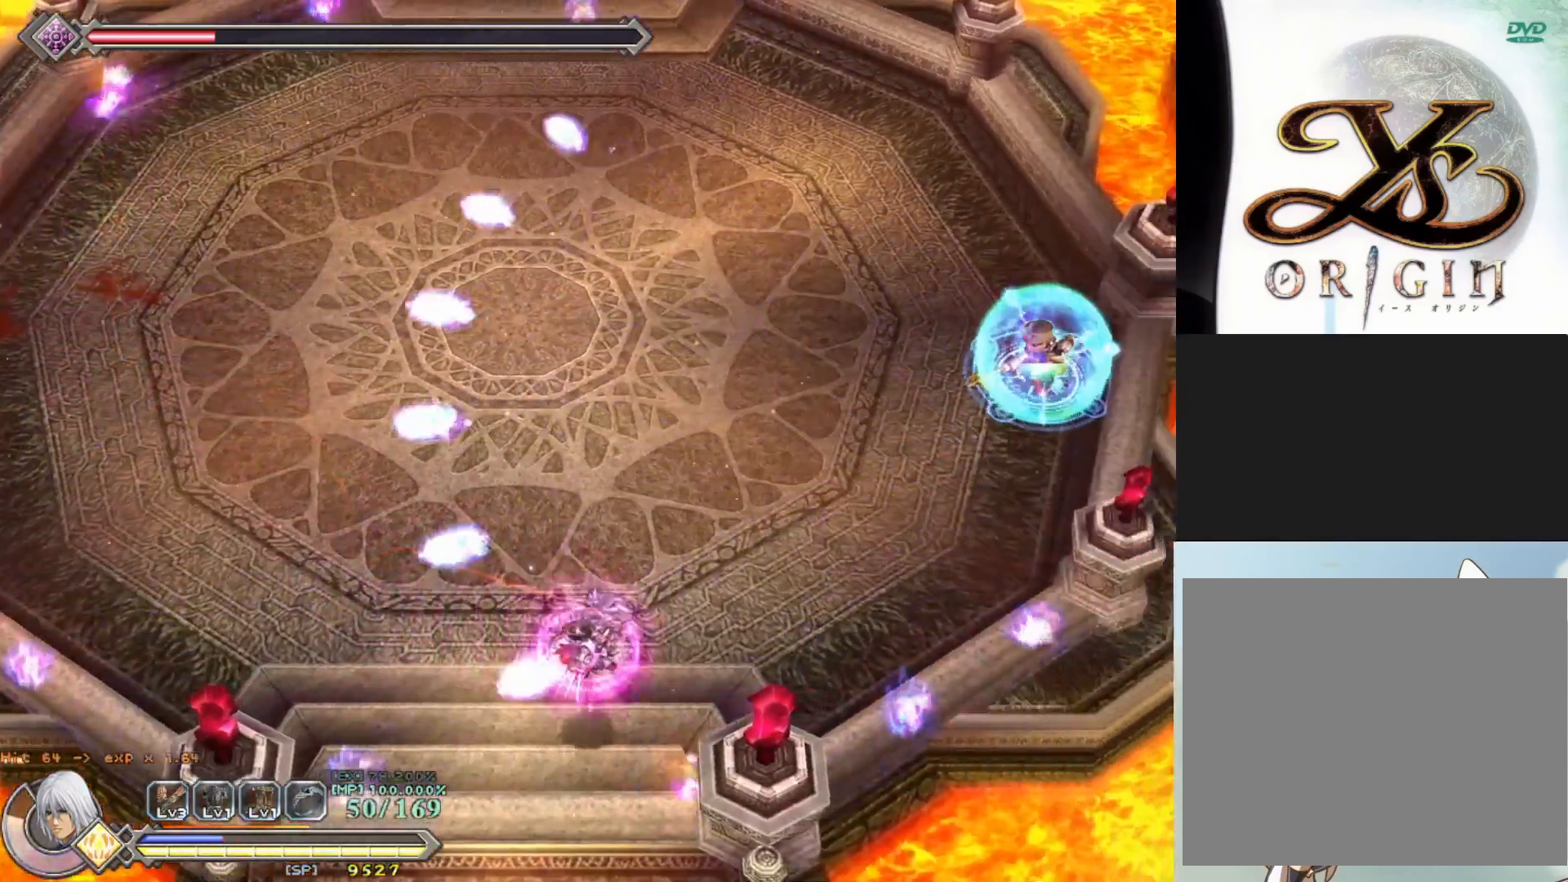
{"buttons": ["R1"], "left_stick": "up-right", "events": [[100, "CROSS", "down"], [100, "left_stick", "up-right"], [250, "CROSS", "up"], [333, "CROSS", "down"], [483, "CROSS", "up"]]}
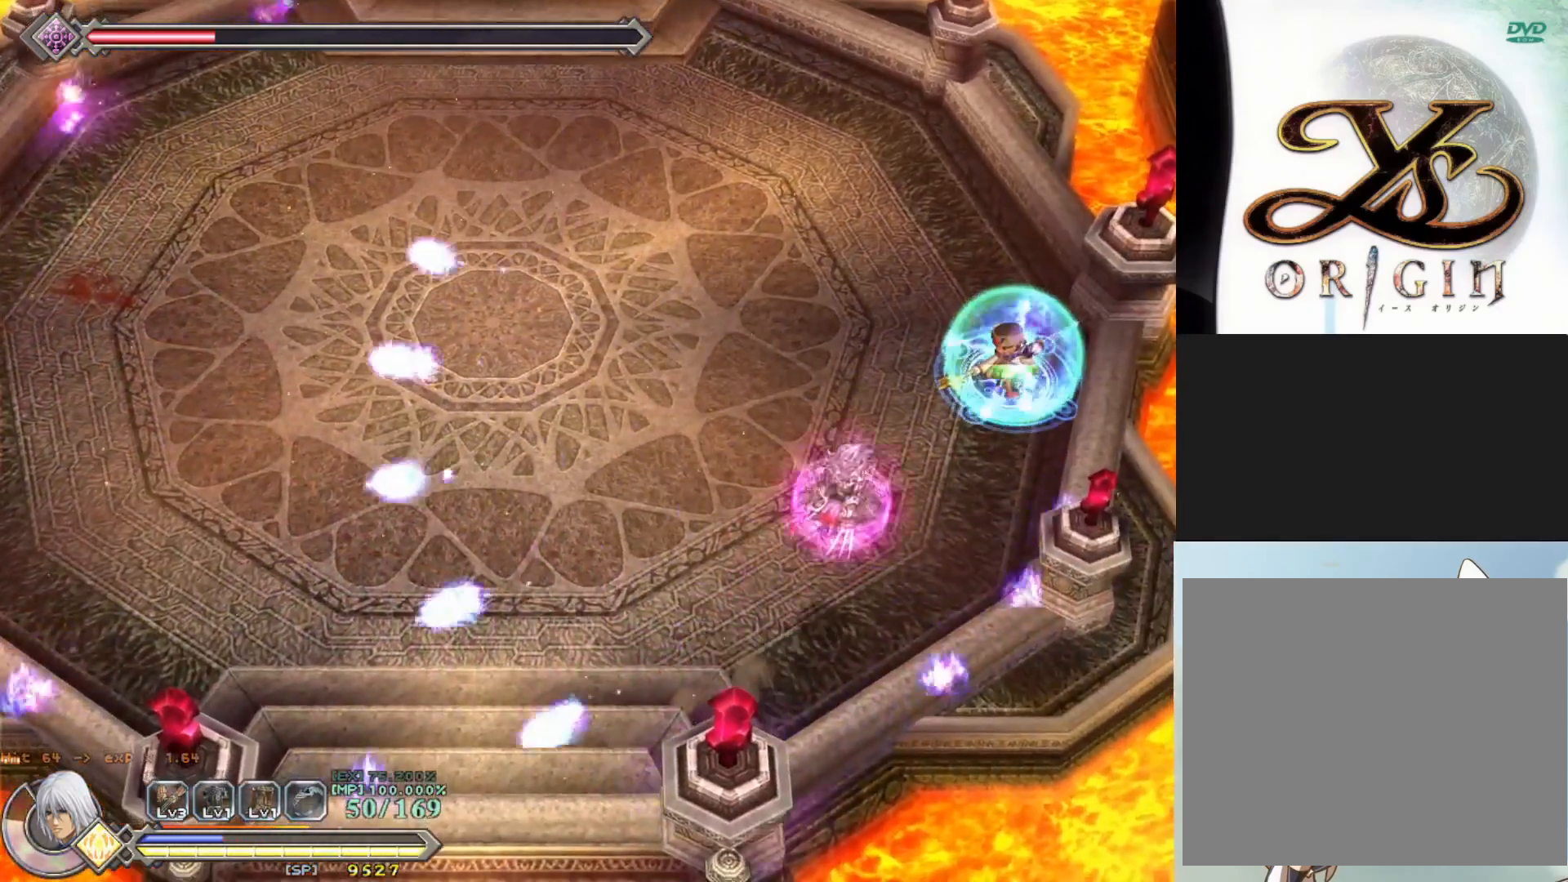
{"buttons": [], "left_stick": "center", "events": [[267, "R1", "up"], [367, "left_stick", "center"]]}
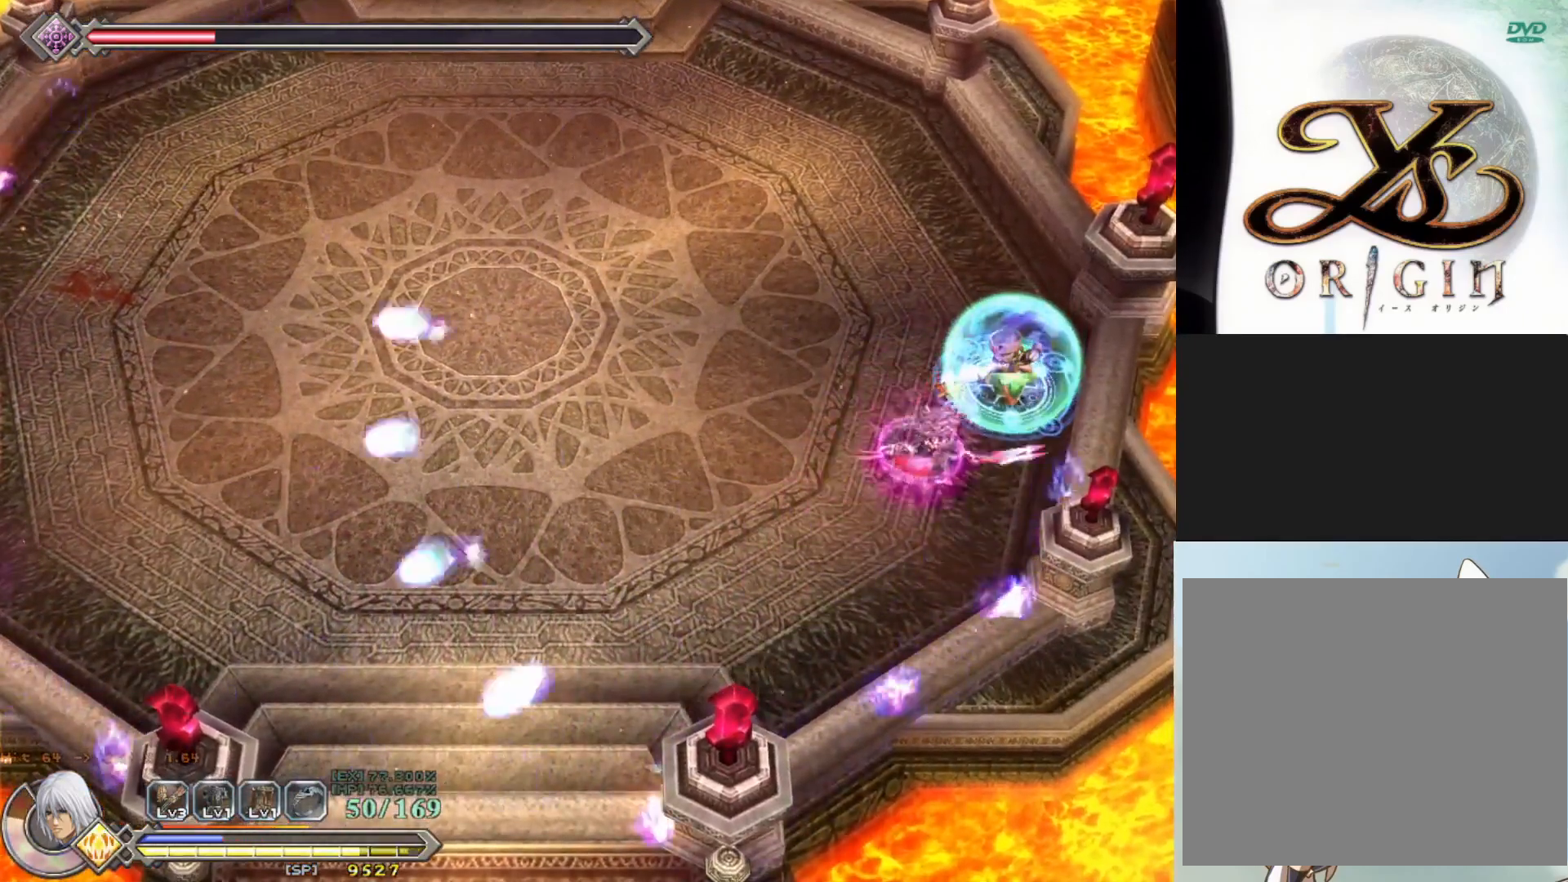
{"buttons": [], "left_stick": "center", "events": []}
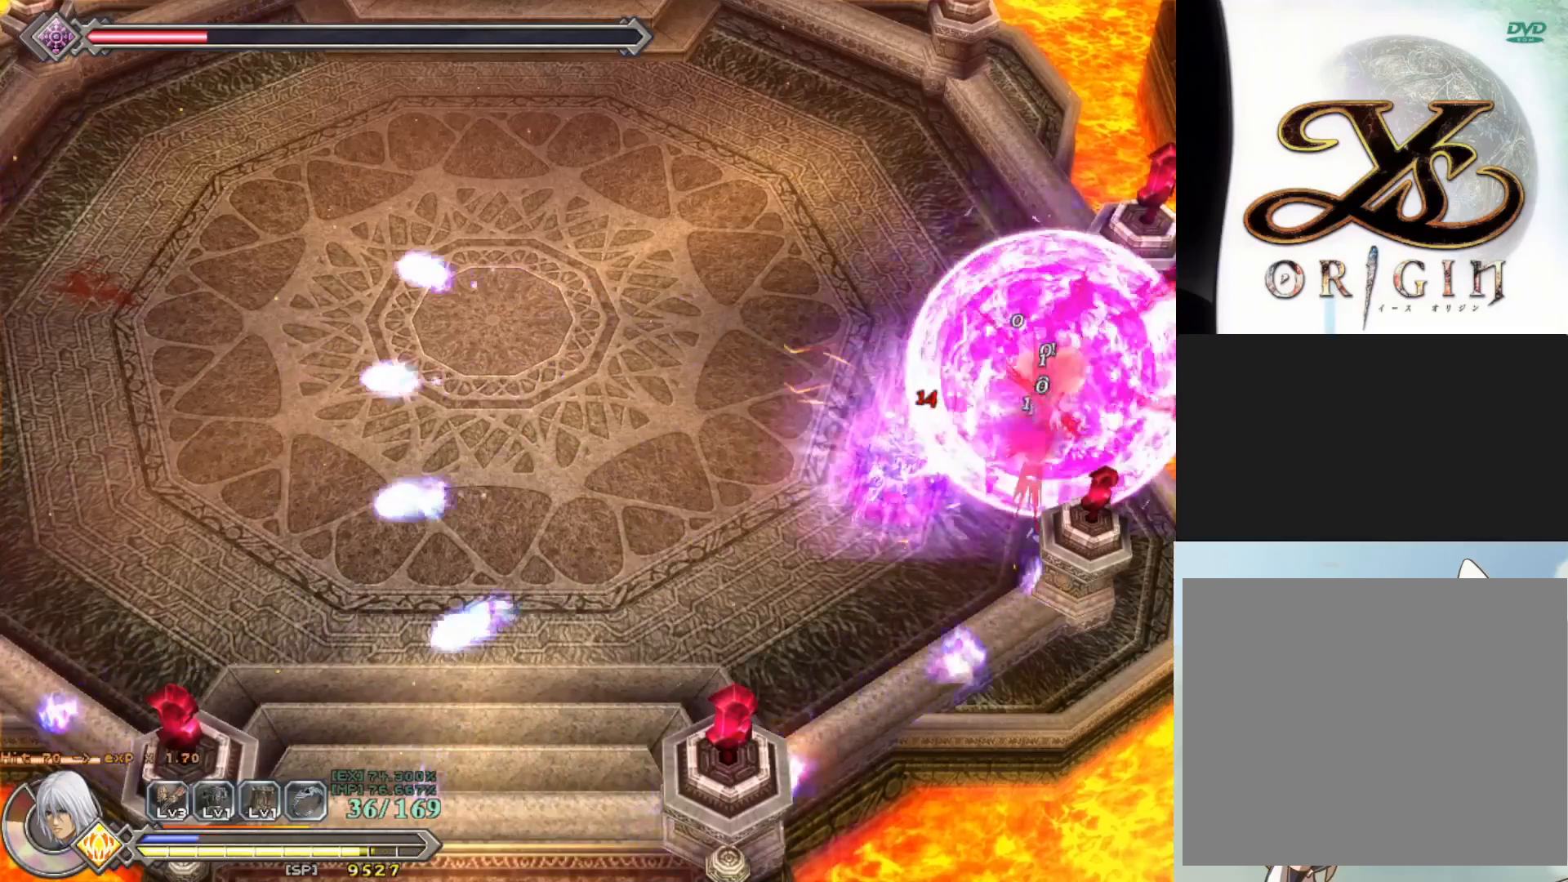
{"buttons": ["SQUARE"], "left_stick": "center", "events": [[17, "SQUARE", "down"], [100, "SQUARE", "up"], [183, "SQUARE", "down"], [267, "SQUARE", "up"], [333, "SQUARE", "down"], [400, "SQUARE", "up"], [483, "SQUARE", "down"]]}
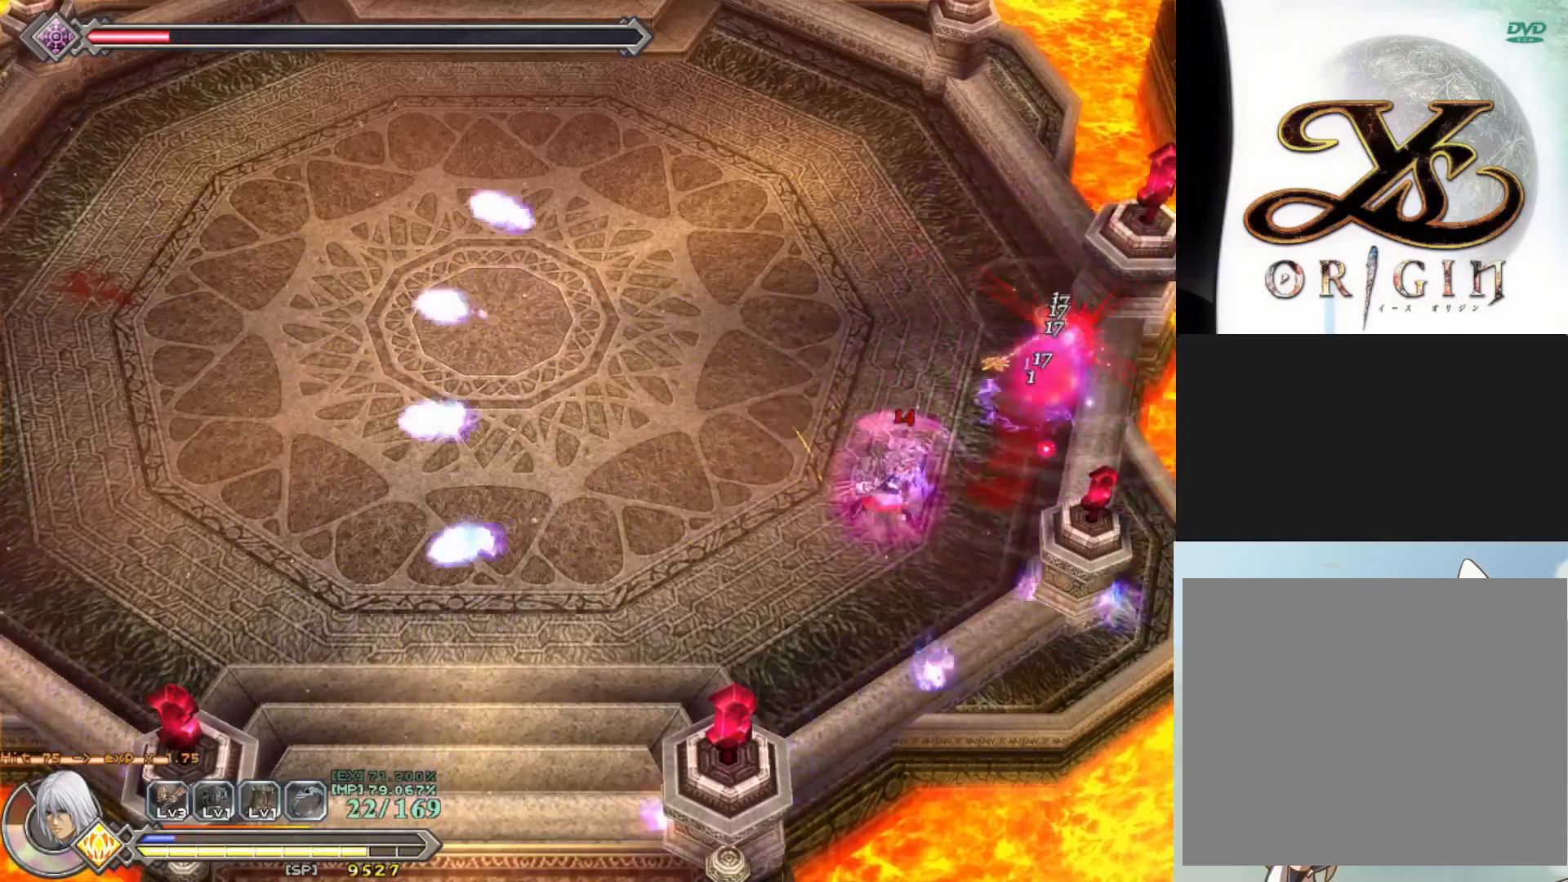
{"buttons": ["SQUARE"], "left_stick": "up-right", "events": [[50, "SQUARE", "up"], [50, "left_stick", "up-right"], [133, "SQUARE", "down"], [200, "SQUARE", "up"], [333, "SQUARE", "down"], [433, "SQUARE", "up"], [500, "SQUARE", "down"]]}
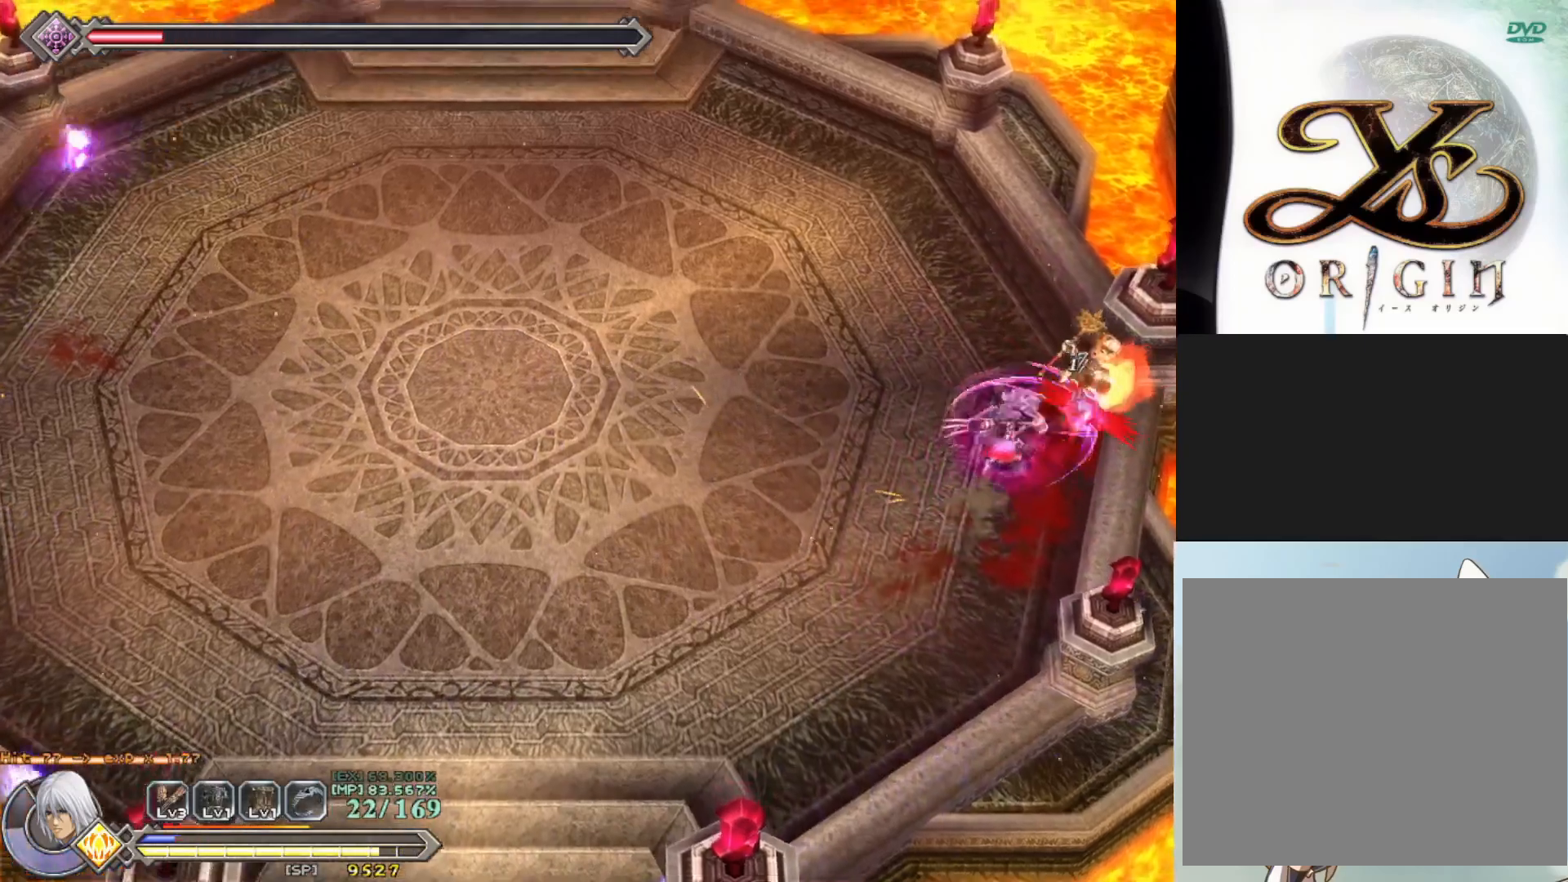
{"buttons": ["SQUARE"], "left_stick": "up", "events": [[67, "SQUARE", "up"], [100, "left_stick", "center"], [150, "SQUARE", "down"], [233, "SQUARE", "up"], [317, "SQUARE", "down"], [383, "SQUARE", "up"], [450, "SQUARE", "down"], [483, "left_stick", "up"]]}
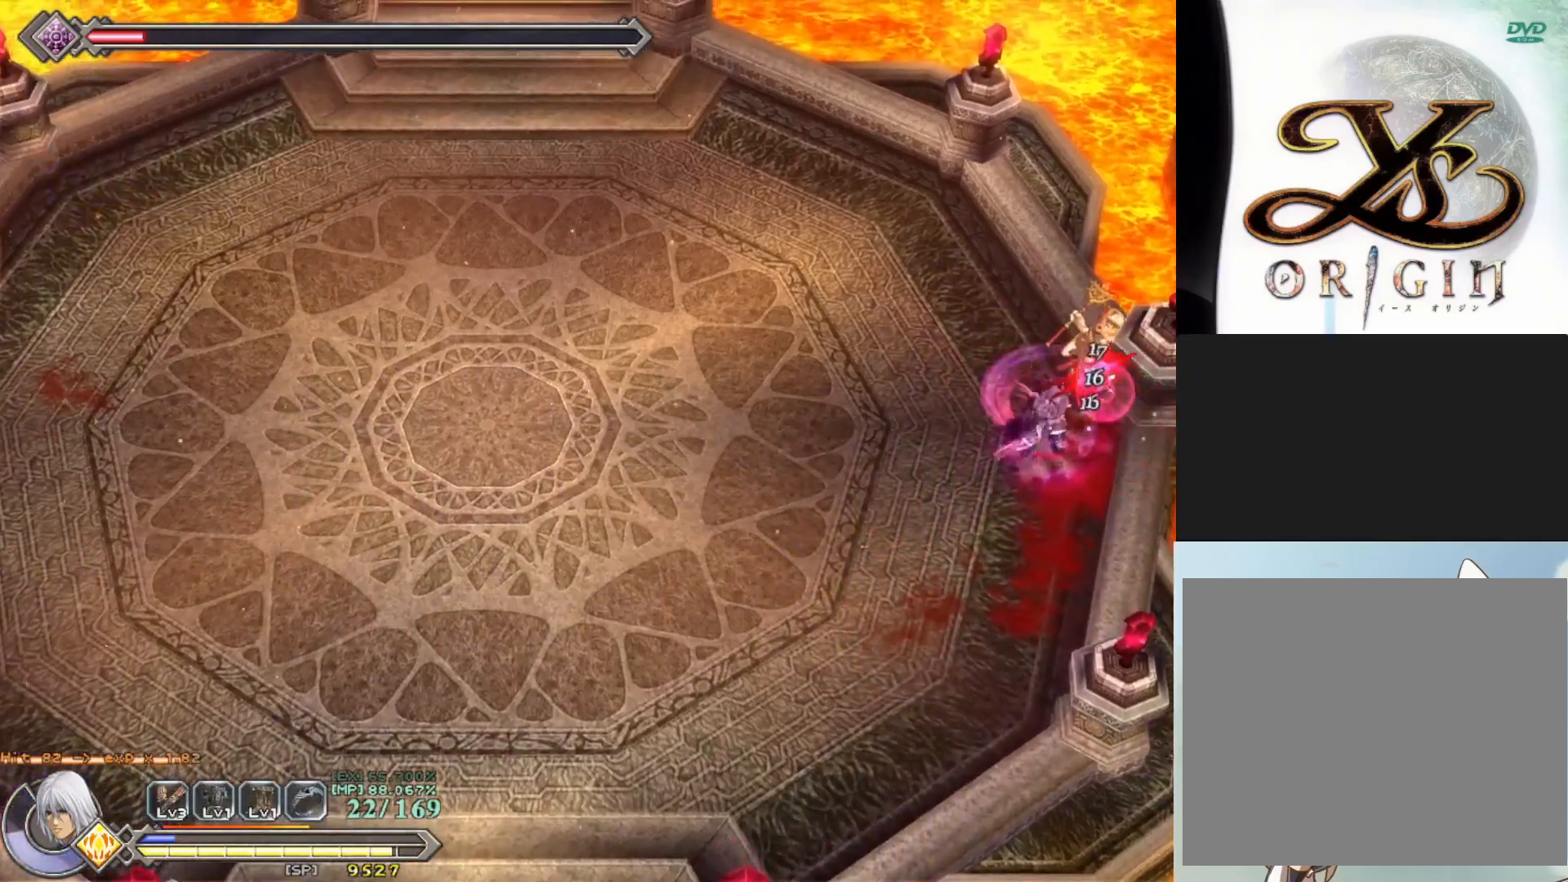
{"buttons": [], "left_stick": "up", "events": [[33, "SQUARE", "up"], [100, "SQUARE", "down"], [183, "SQUARE", "up"], [250, "SQUARE", "down"], [333, "SQUARE", "up"], [400, "SQUARE", "down"], [467, "SQUARE", "up"]]}
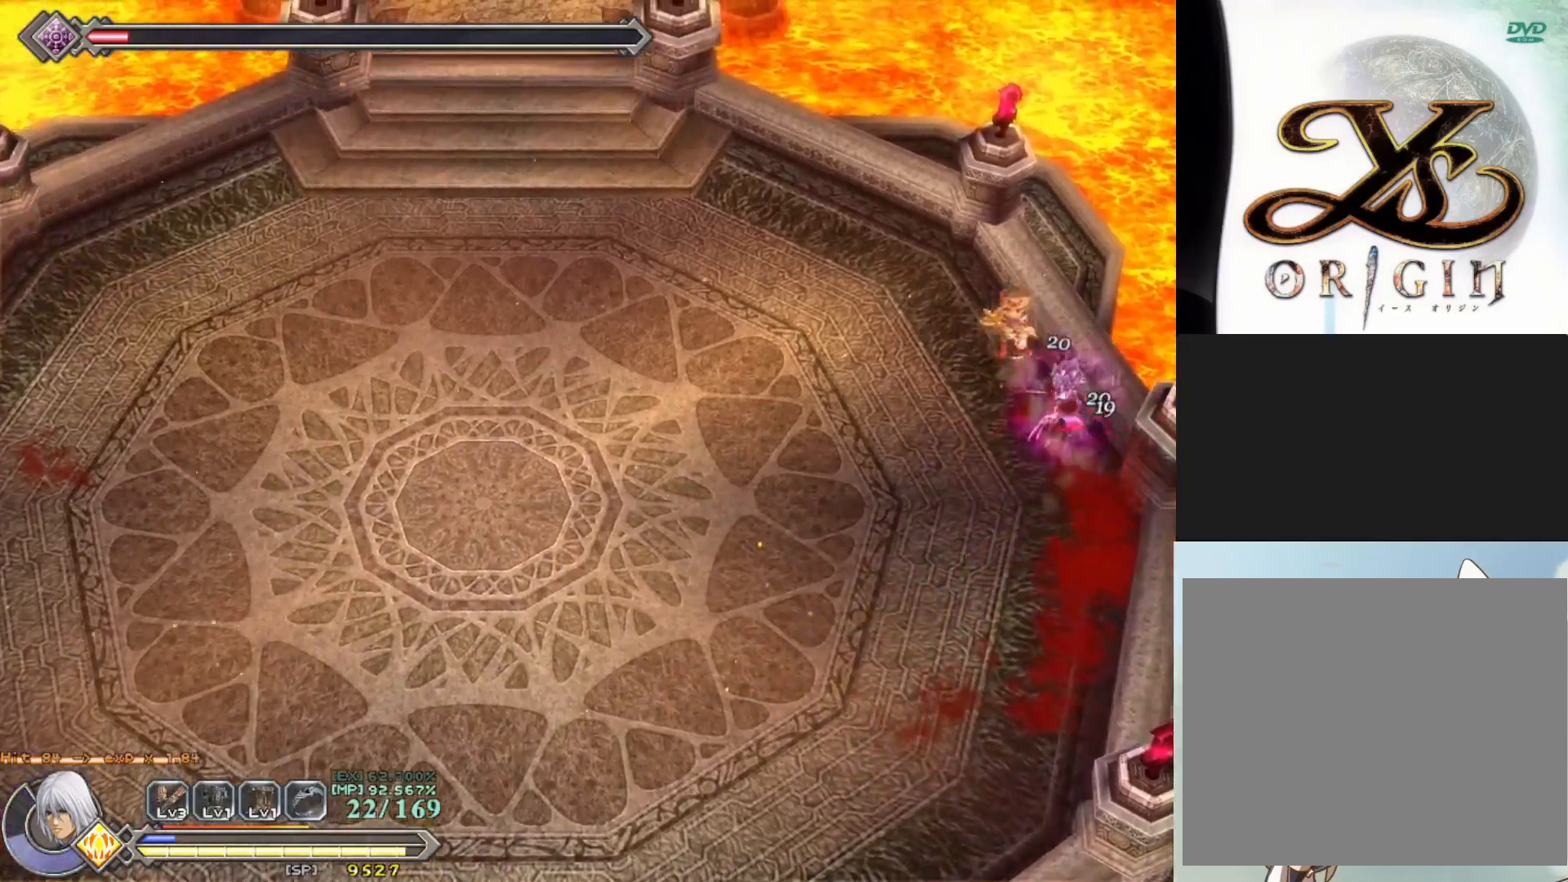
{"buttons": [], "left_stick": "down", "events": [[50, "SQUARE", "down"], [50, "left_stick", "up-left"], [117, "SQUARE", "up"], [217, "SQUARE", "down"], [283, "SQUARE", "up"], [367, "SQUARE", "down"], [433, "SQUARE", "up"], [483, "left_stick", "down"]]}
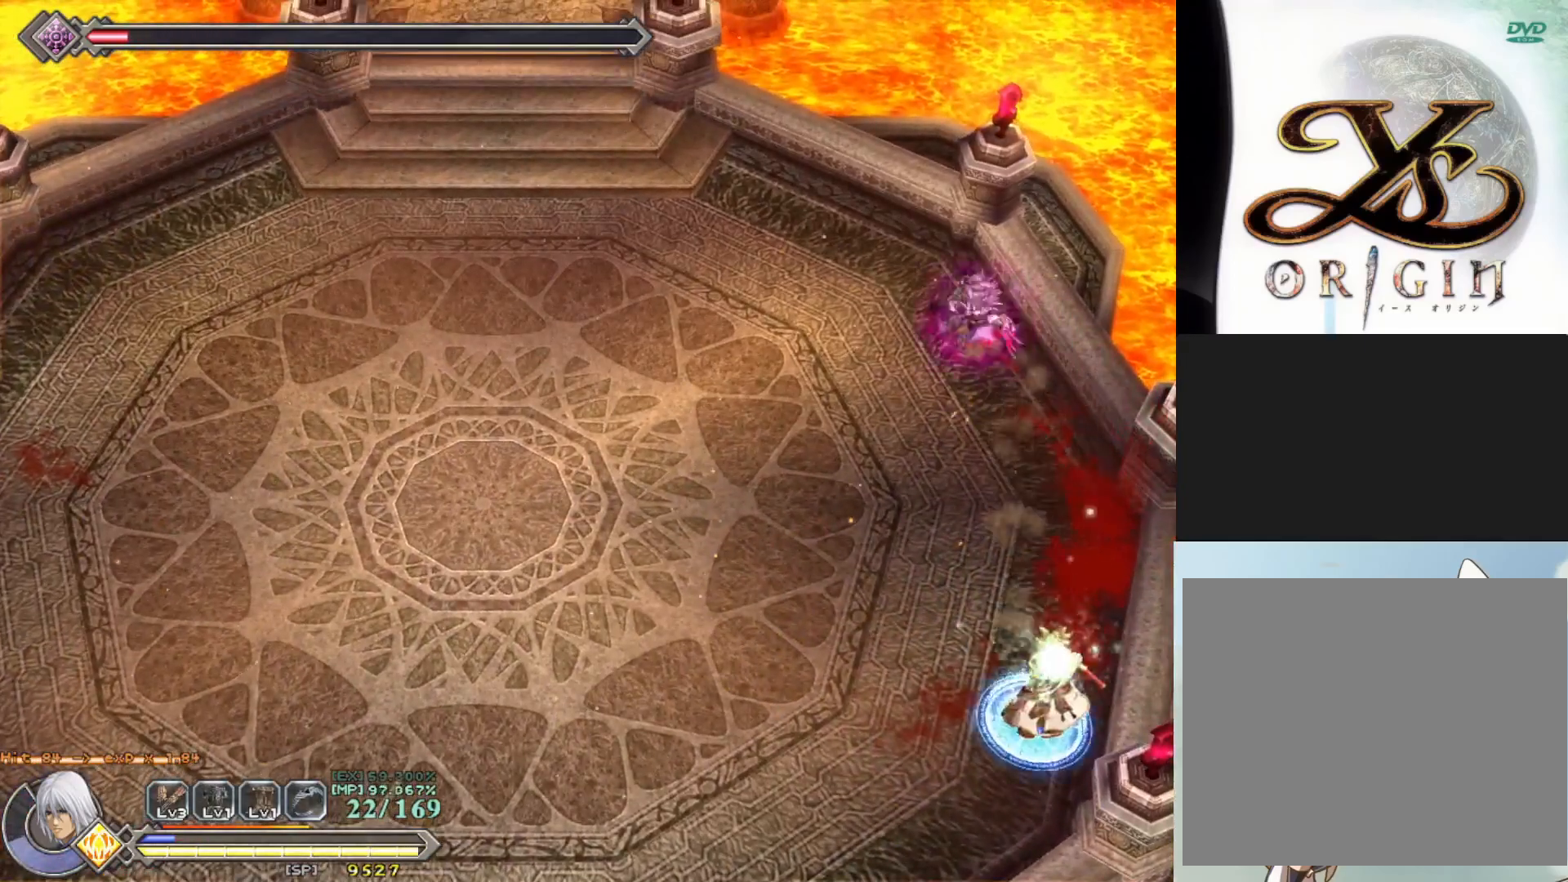
{"buttons": ["R1"], "left_stick": "down-left", "events": [[83, "left_stick", "down-left"], [150, "R1", "down"]]}
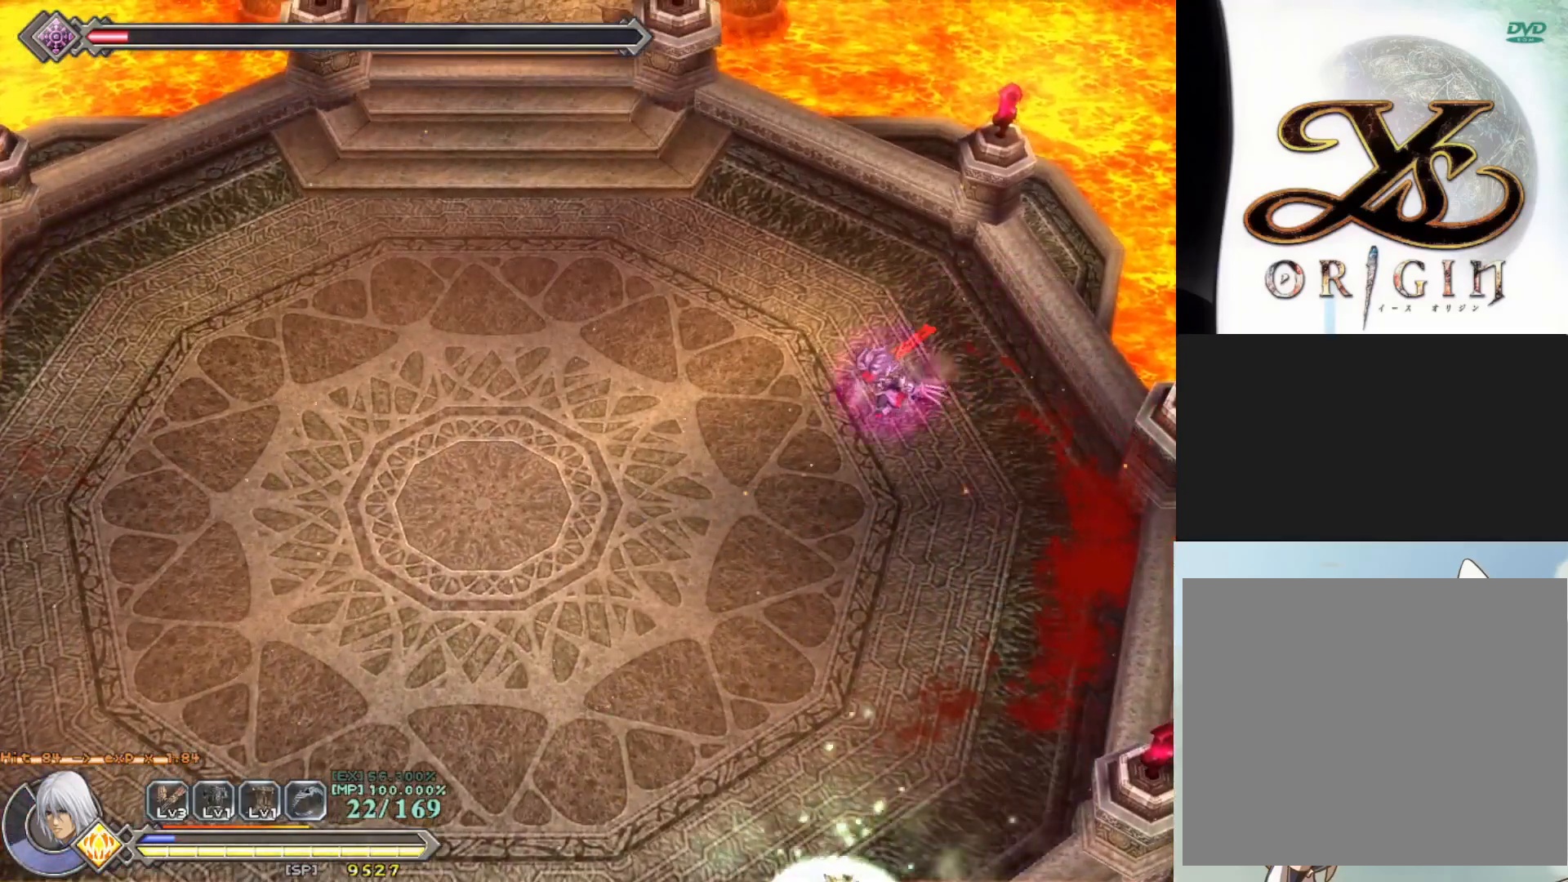
{"buttons": ["R1"], "left_stick": "down-left", "events": []}
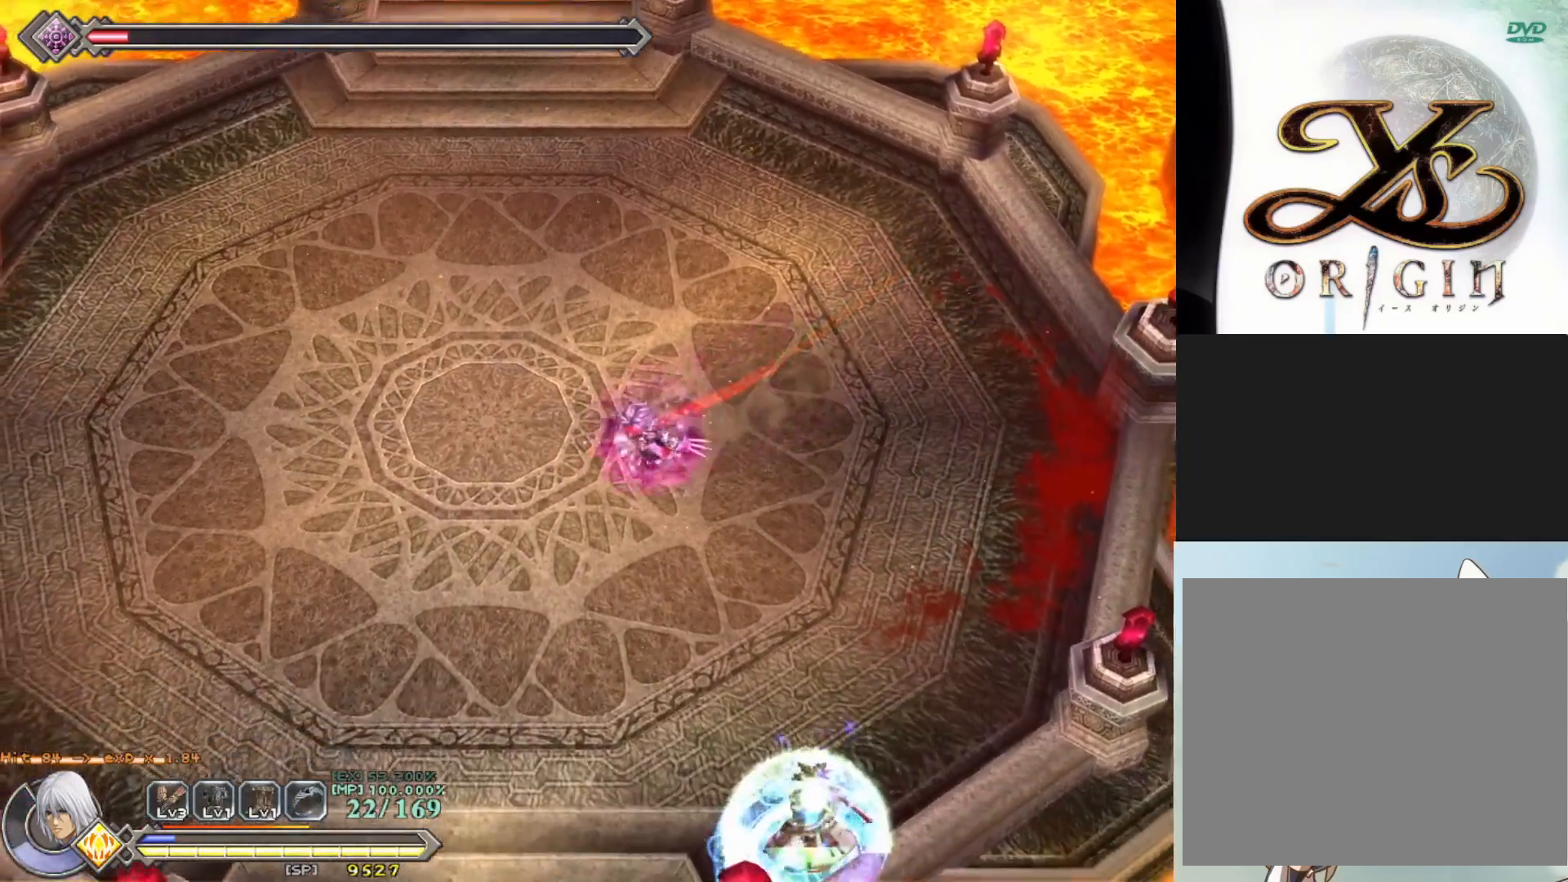
{"buttons": ["R1"], "left_stick": "down", "events": [[333, "left_stick", "down"]]}
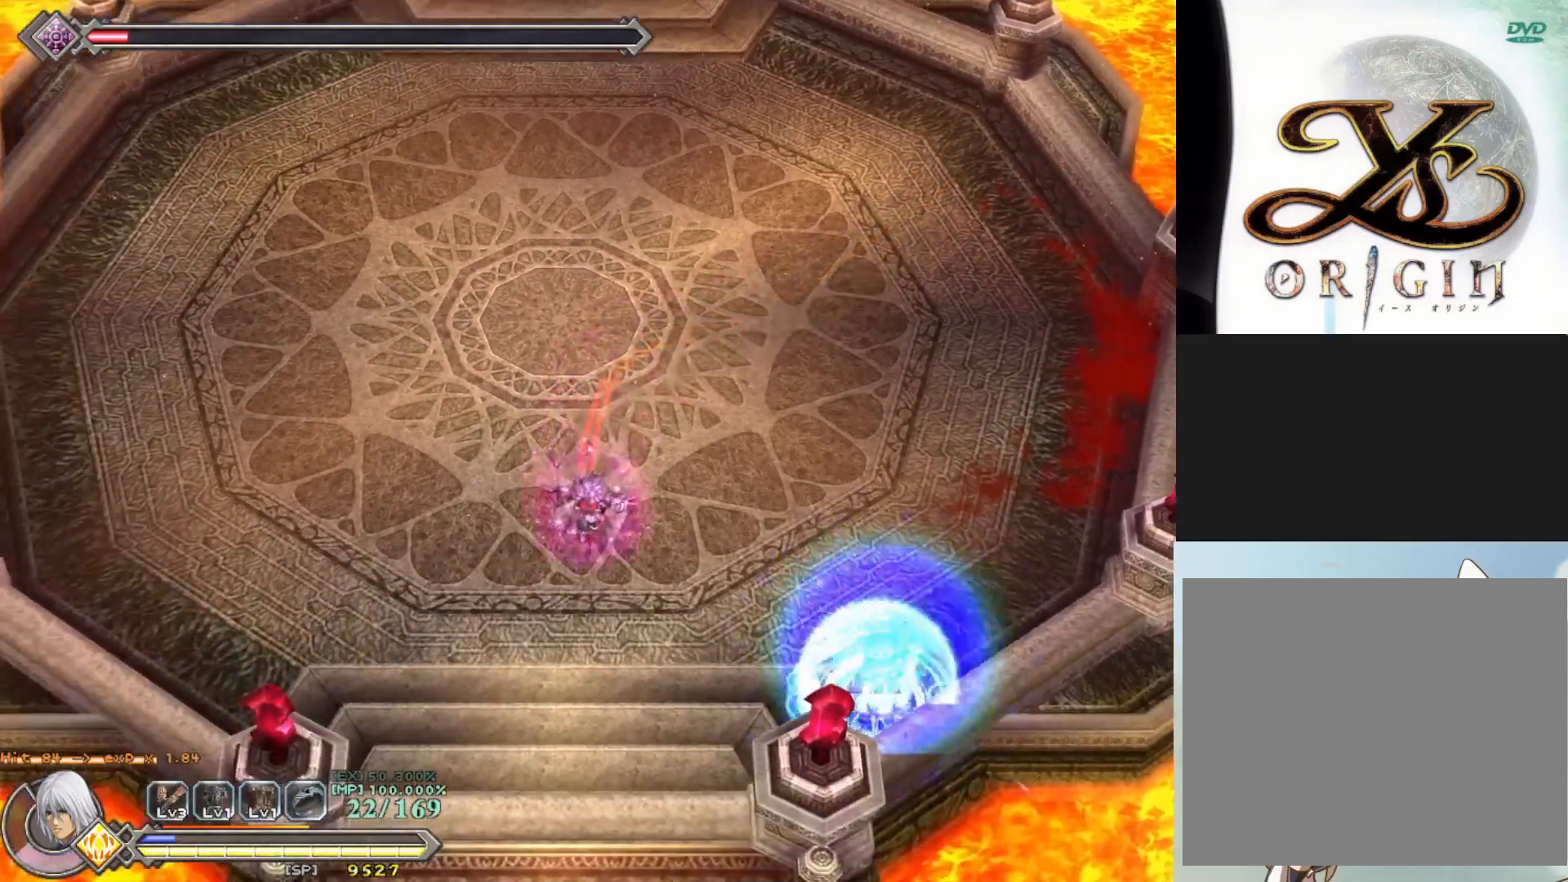
{"buttons": [], "left_stick": "center", "events": [[267, "R1", "up"], [317, "left_stick", "center"]]}
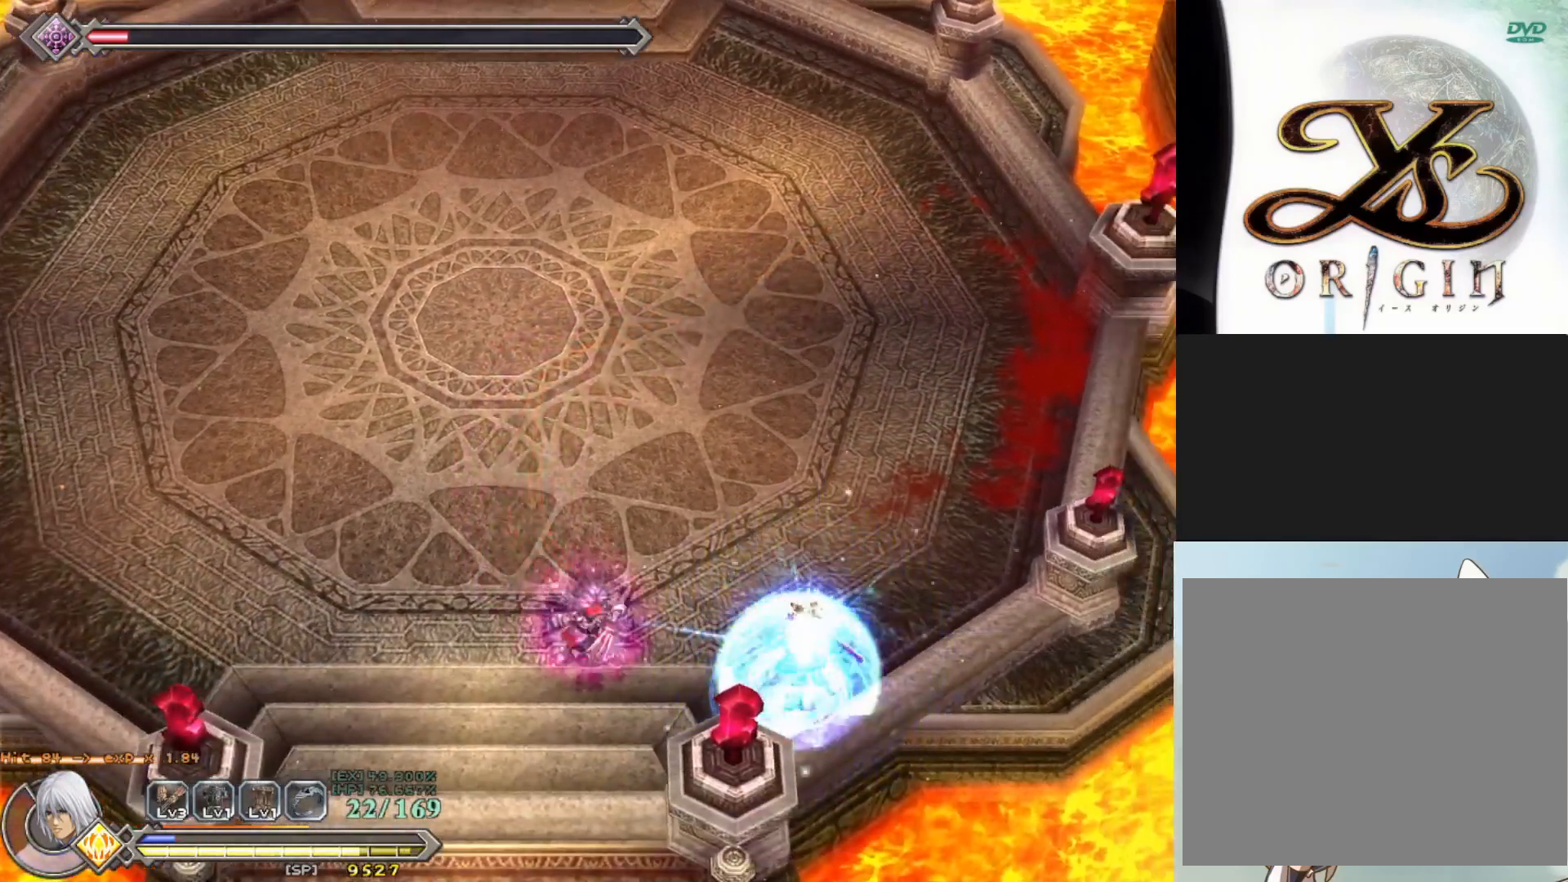
{"buttons": ["SQUARE"], "left_stick": "right", "events": [[267, "SQUARE", "down"], [333, "SQUARE", "up"], [367, "left_stick", "right"], [417, "SQUARE", "down"]]}
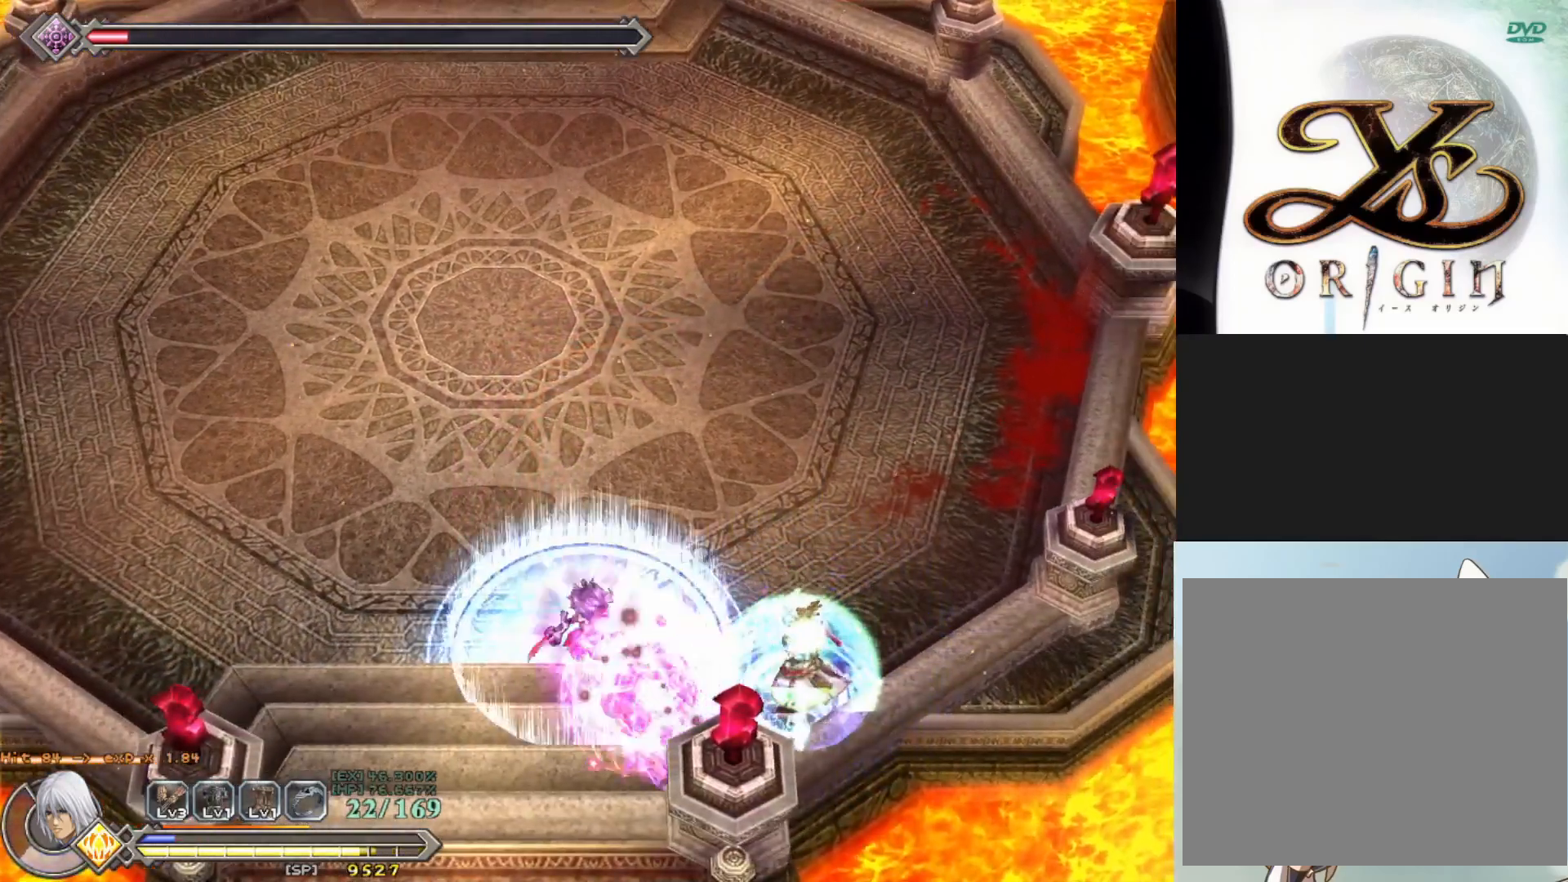
{"buttons": [], "left_stick": "up", "events": [[33, "SQUARE", "up"], [67, "left_stick", "center"], [83, "SQUARE", "down"], [200, "SQUARE", "up"], [250, "SQUARE", "down"], [383, "SQUARE", "up"], [417, "left_stick", "up"]]}
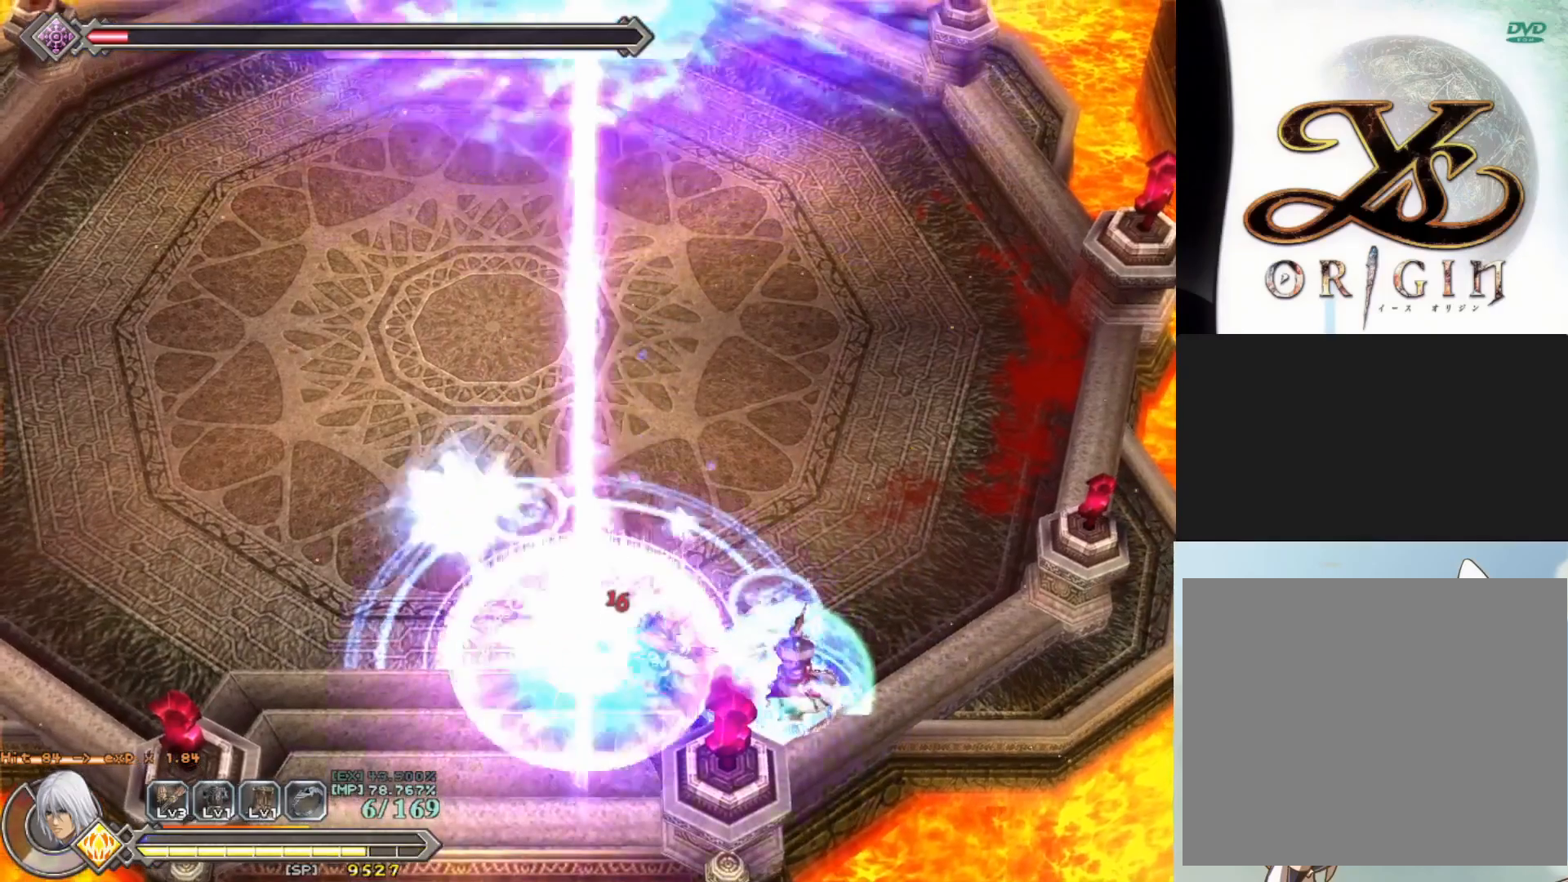
{"buttons": [], "left_stick": "up-right", "events": [[67, "left_stick", "up-right"], [83, "CROSS", "down"], [217, "CROSS", "up"]]}
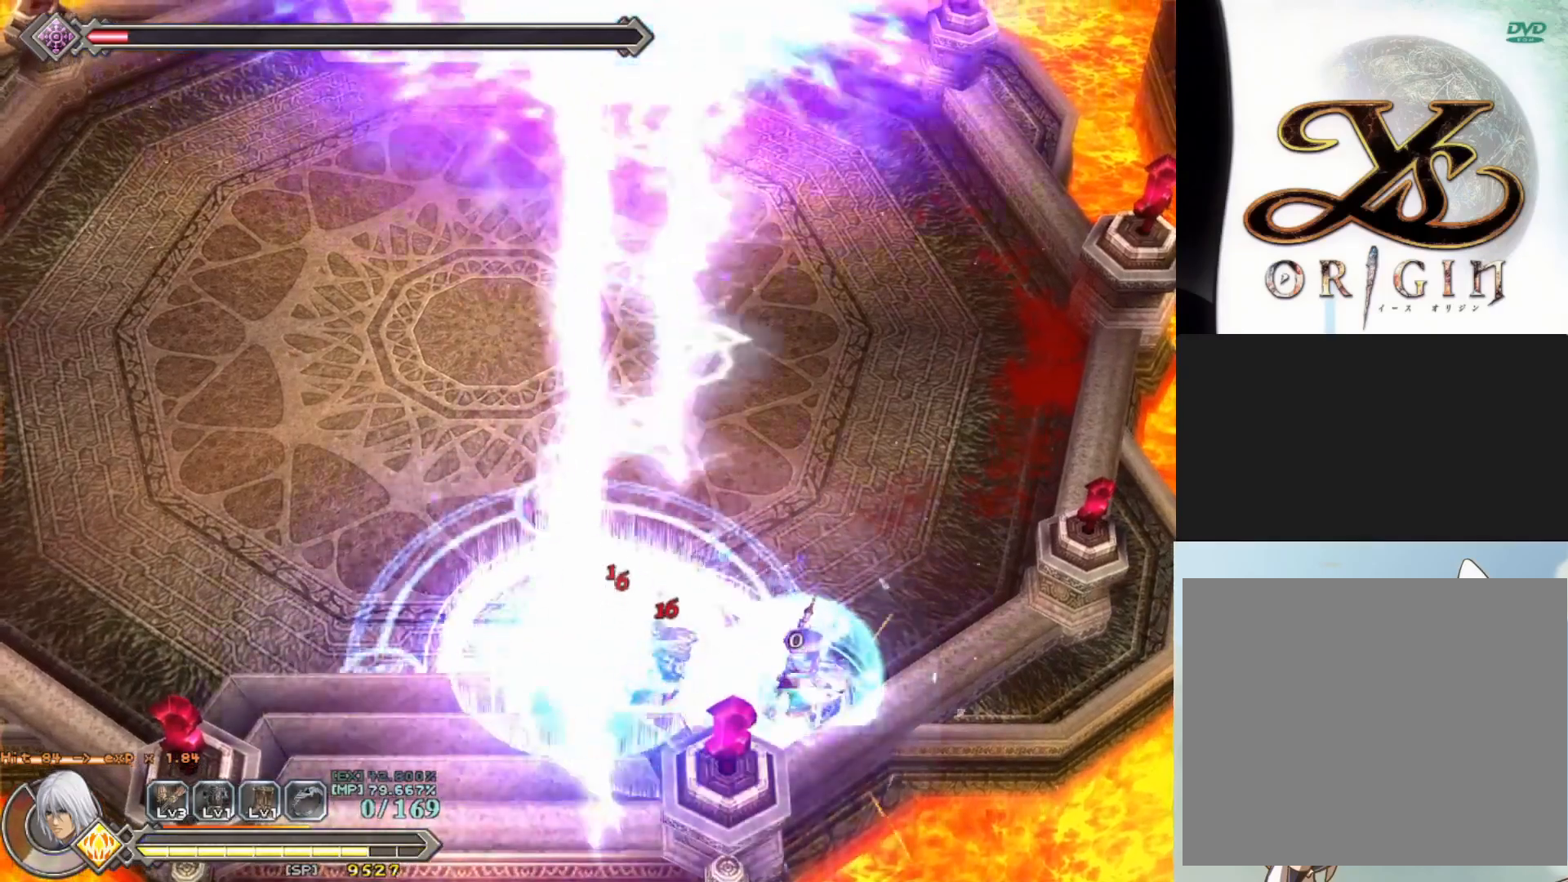
{"buttons": [], "left_stick": "center", "events": [[200, "left_stick", "center"]]}
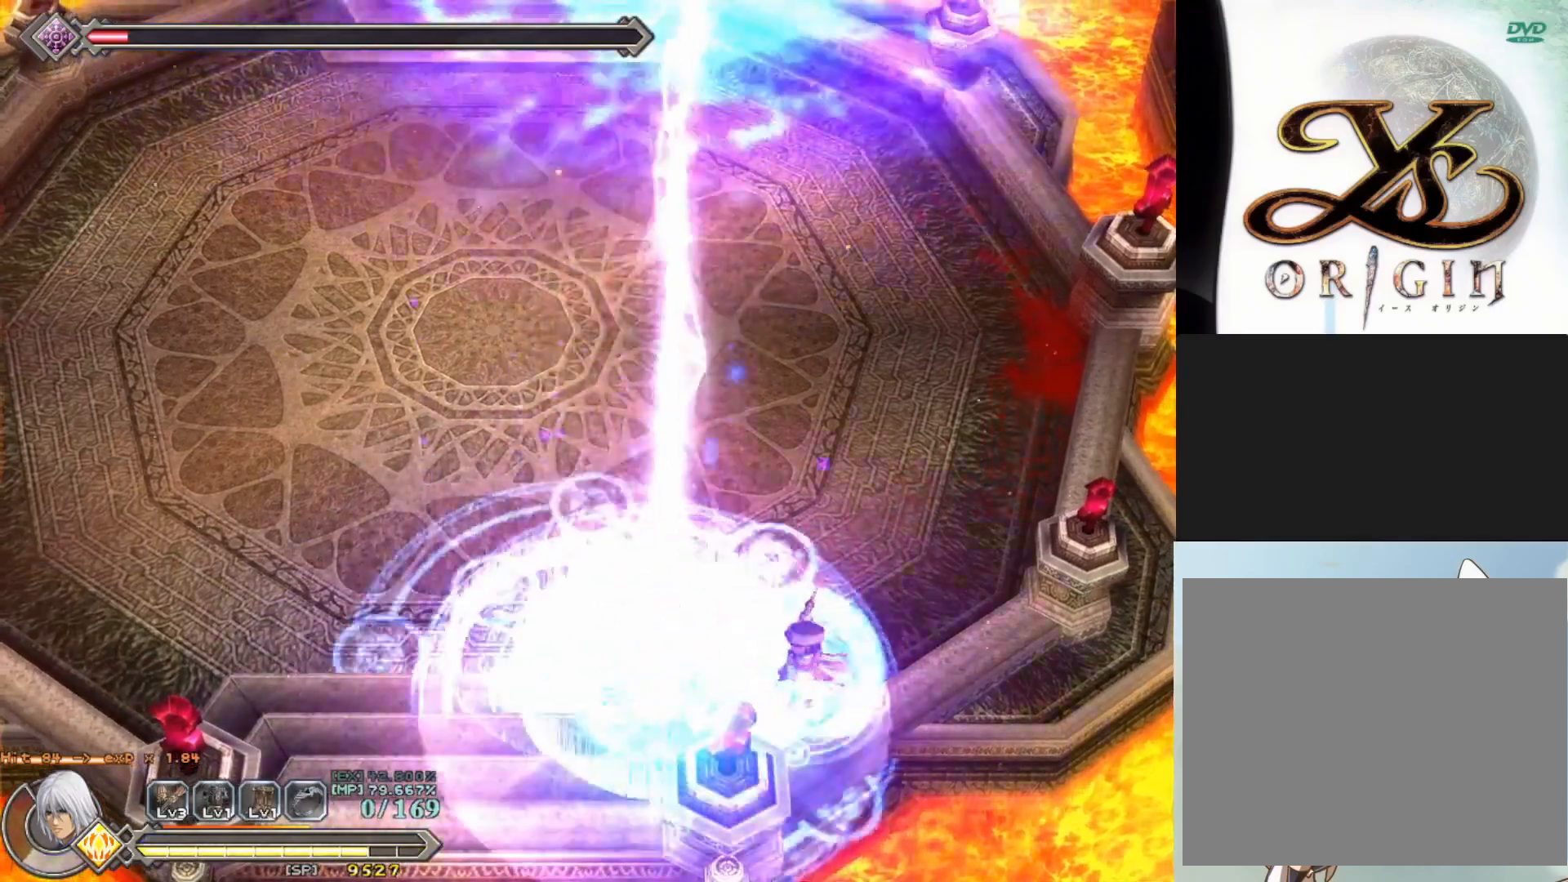
{"buttons": [], "left_stick": "center", "events": []}